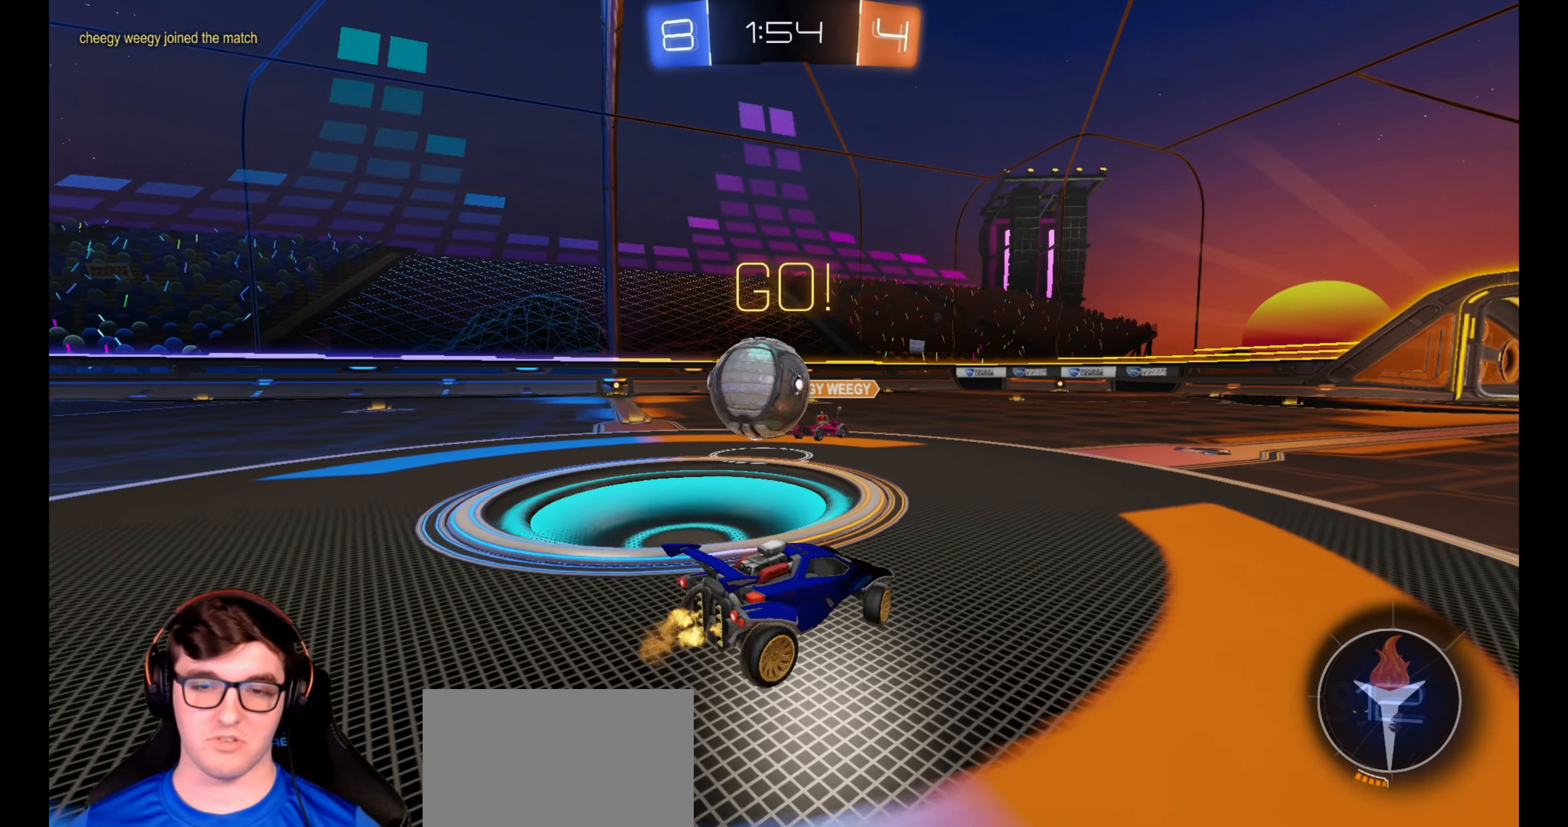
Gameplay with a controller (PlayStation layout); each line is a JSON object with the inputs held at the frame after it. "events" lists button and stick changes between this image and that frame as [ms after this image, input, new state], when the widget could be followed in between. Not read: R3.
{"buttons": ["R2"], "left_stick": "up-left", "right_stick": "center", "events": [[83, "L1", "up"]]}
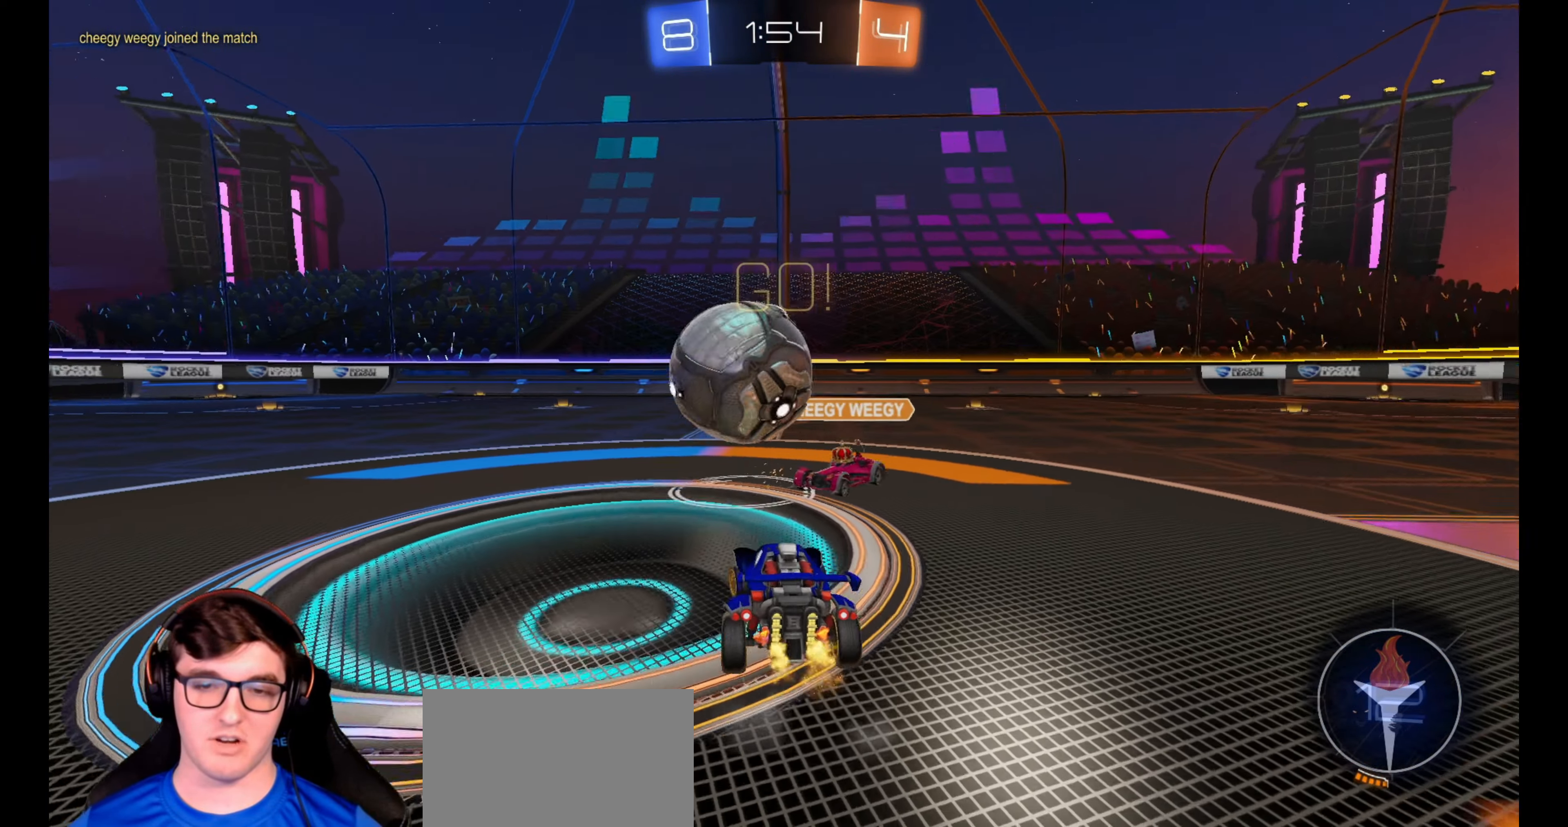
{"buttons": ["R2"], "left_stick": "up-left", "right_stick": "center", "events": []}
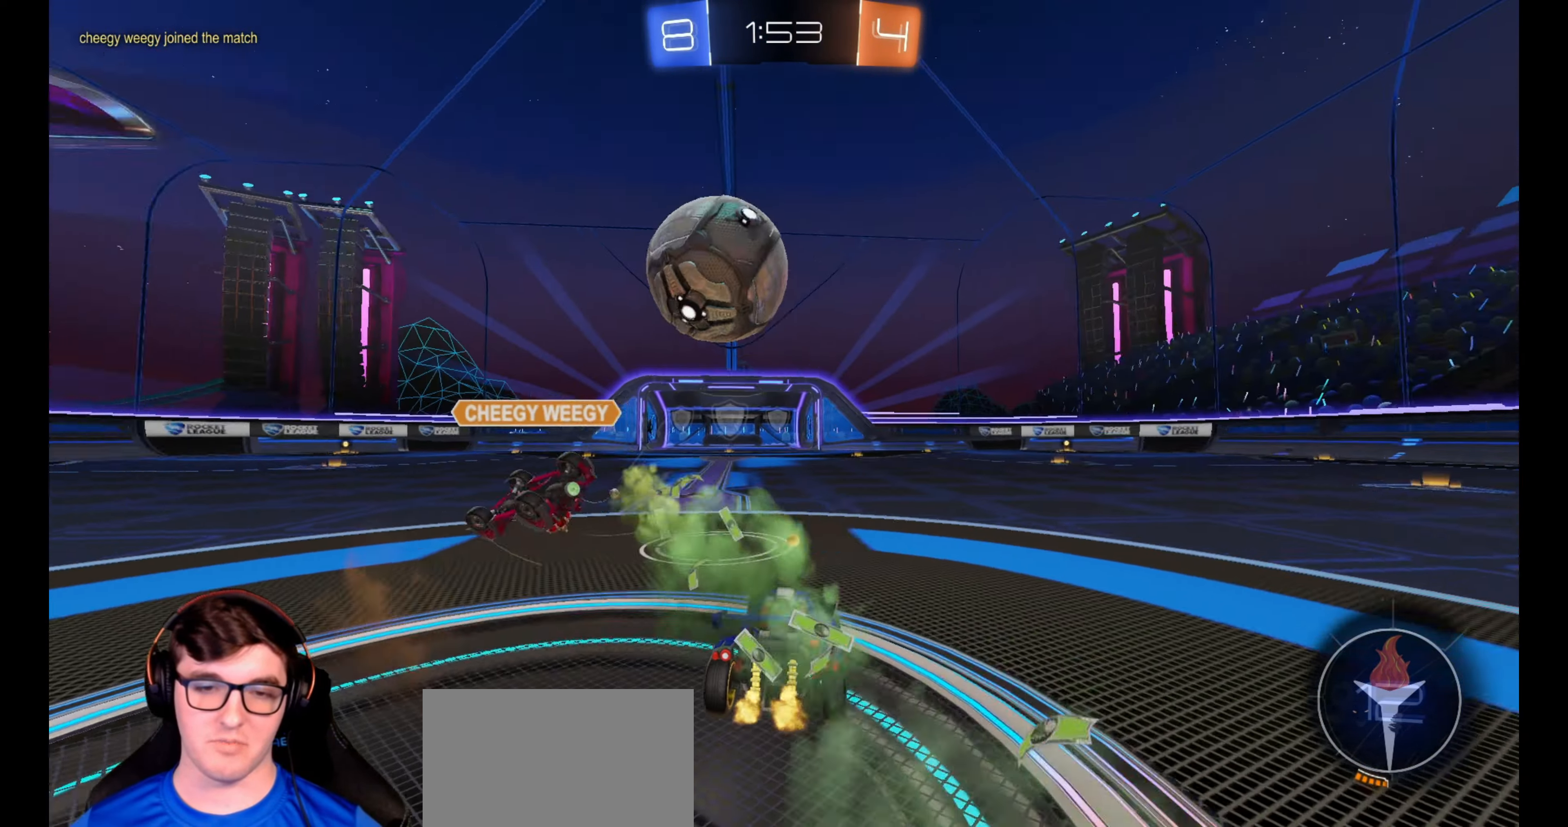
{"buttons": ["R1", "R2"], "left_stick": "center", "right_stick": "center", "events": [[133, "left_stick", "center"], [233, "R1", "down"]]}
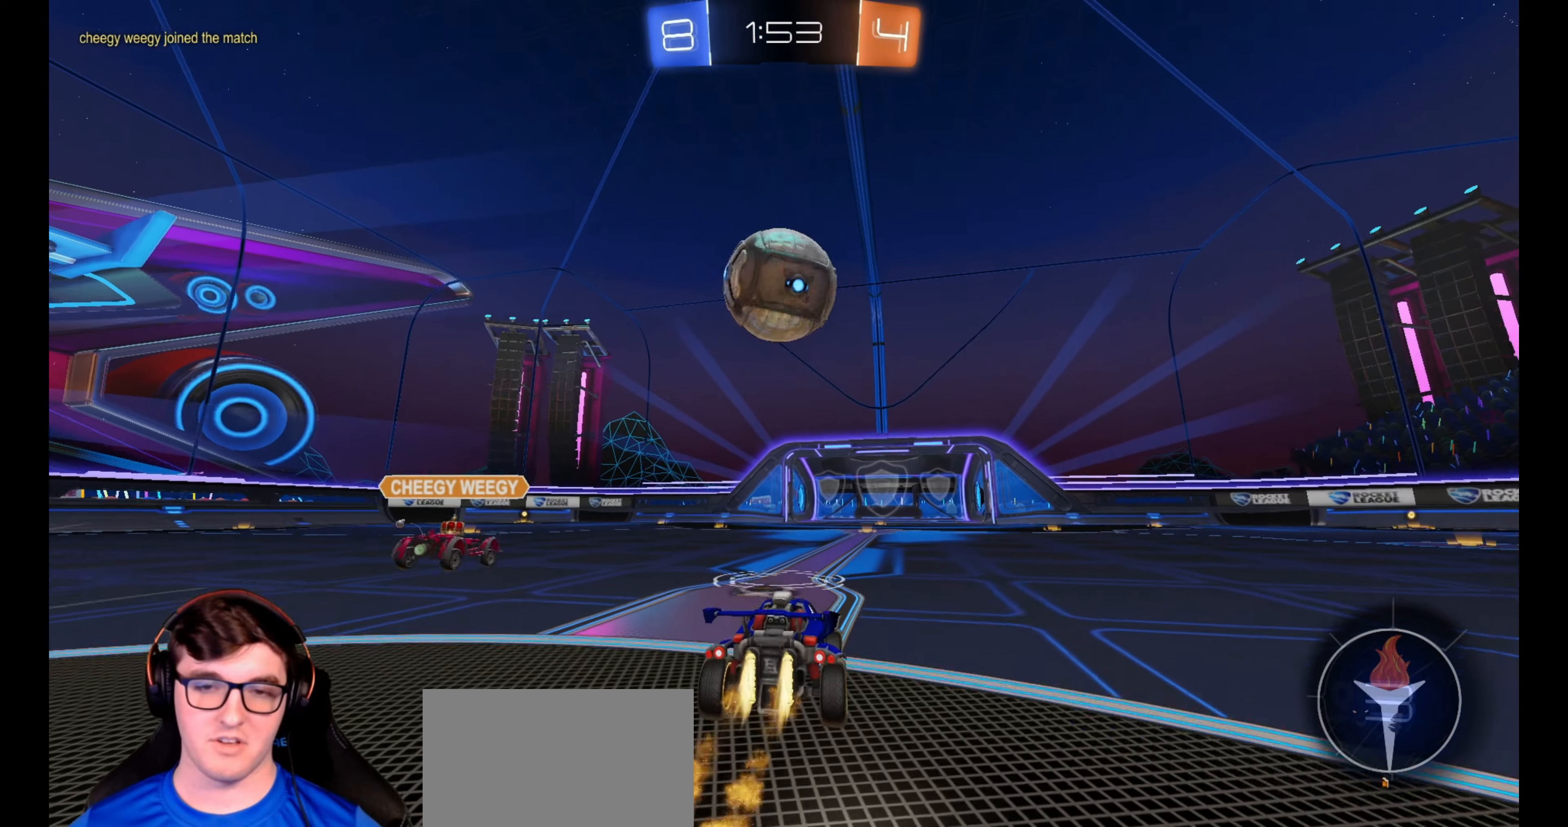
{"buttons": ["R1", "R2"], "left_stick": "center", "right_stick": "center", "events": [[167, "CROSS", "down"], [167, "left_stick", "down"], [383, "left_stick", "center"], [433, "CROSS", "up"]]}
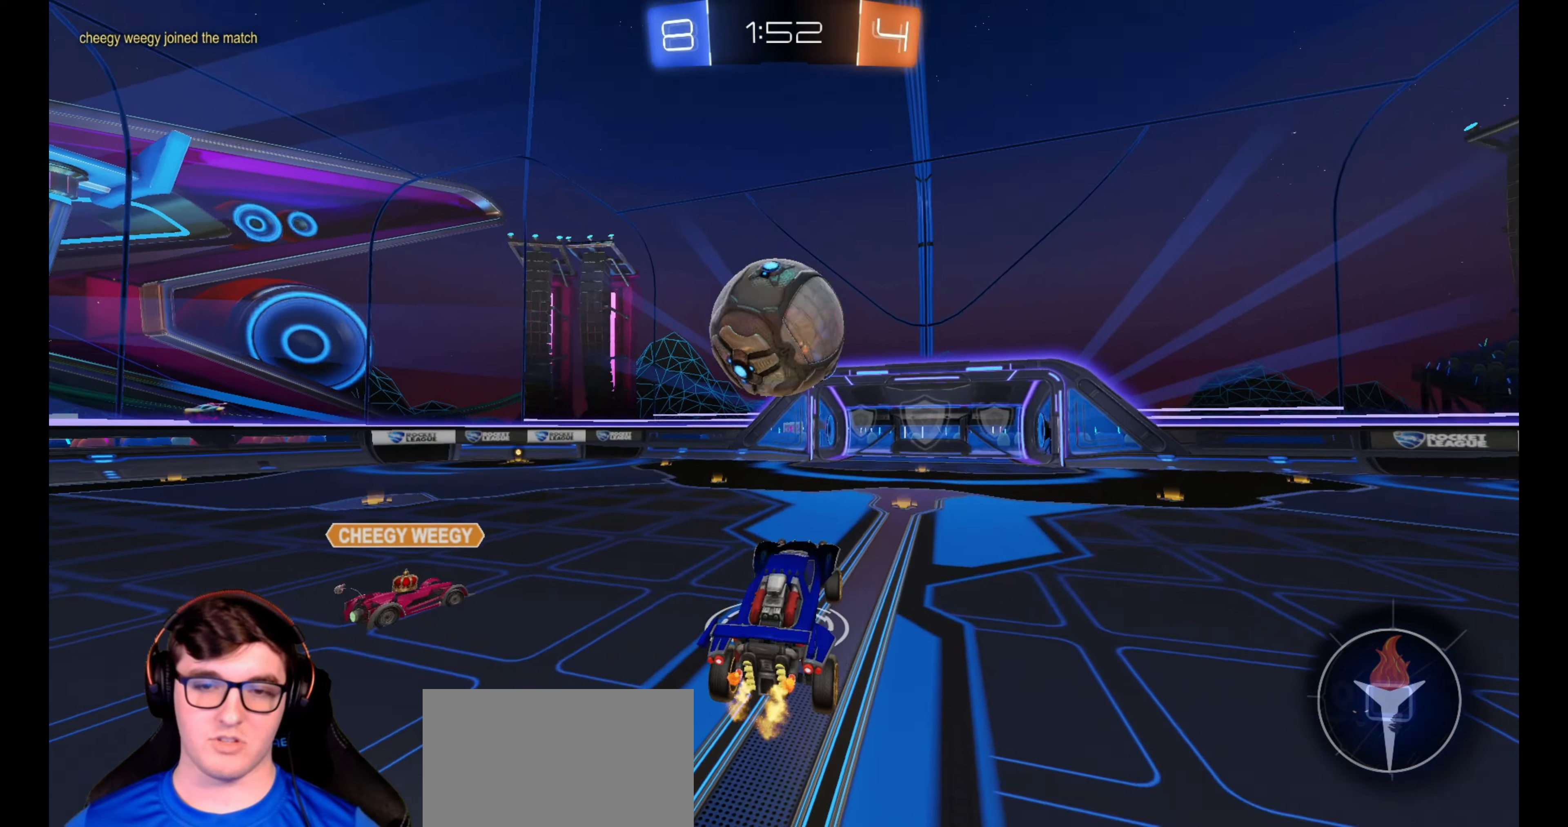
{"buttons": ["L1", "R1", "R2", "L3"], "left_stick": "down-left", "right_stick": "center", "events": [[50, "L1", "down"], [50, "left_stick", "up"], [133, "CROSS", "down"], [183, "L3", "down"], [200, "left_stick", "down"], [300, "CROSS", "up"], [467, "left_stick", "down-left"]]}
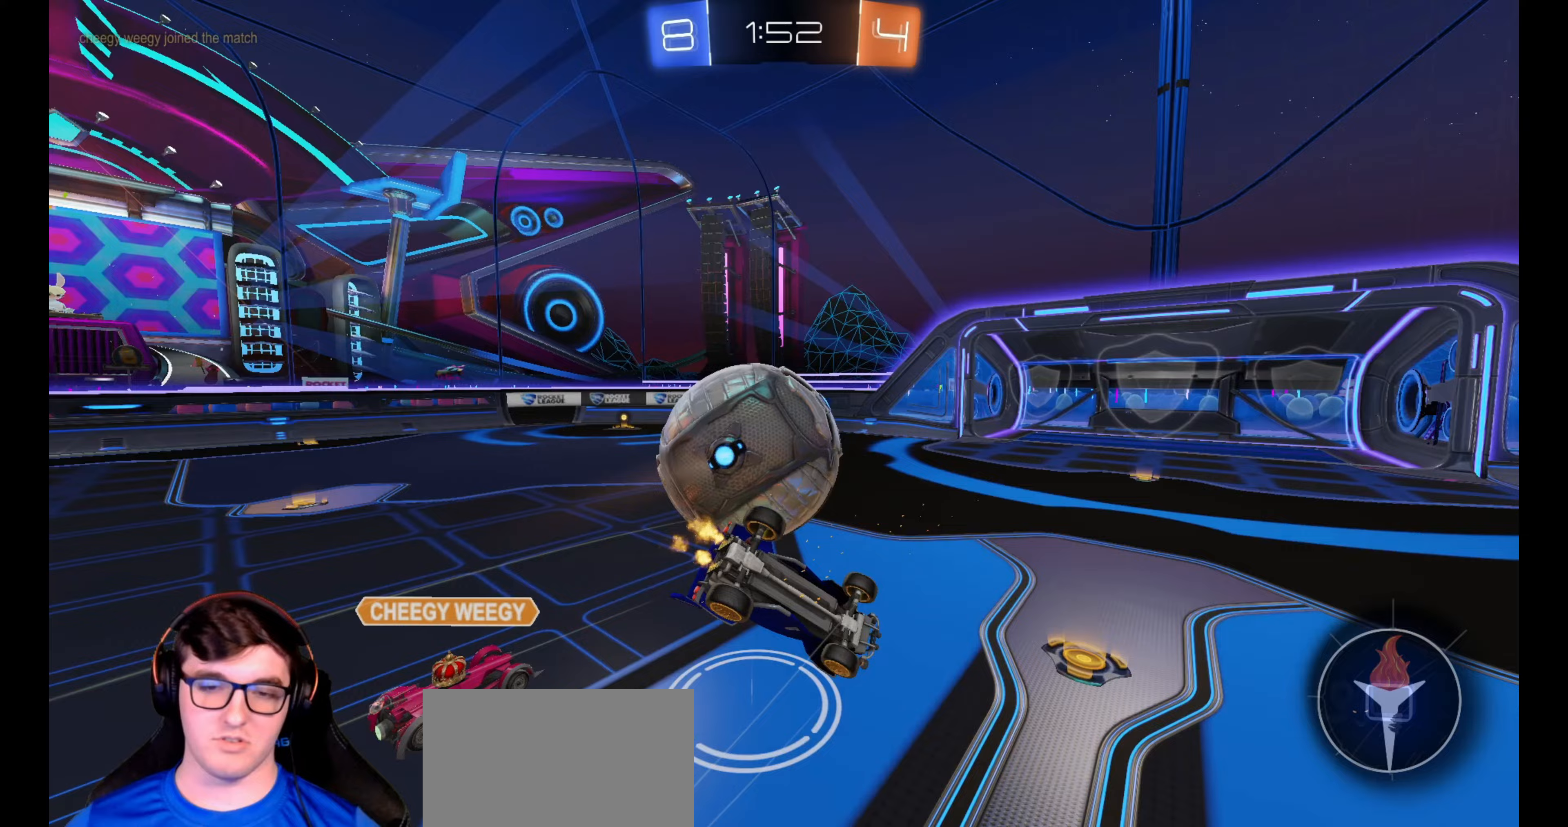
{"buttons": ["L1", "R2"], "left_stick": "left", "right_stick": "center", "events": [[83, "R1", "up"], [283, "L3", "up"], [283, "left_stick", "left"]]}
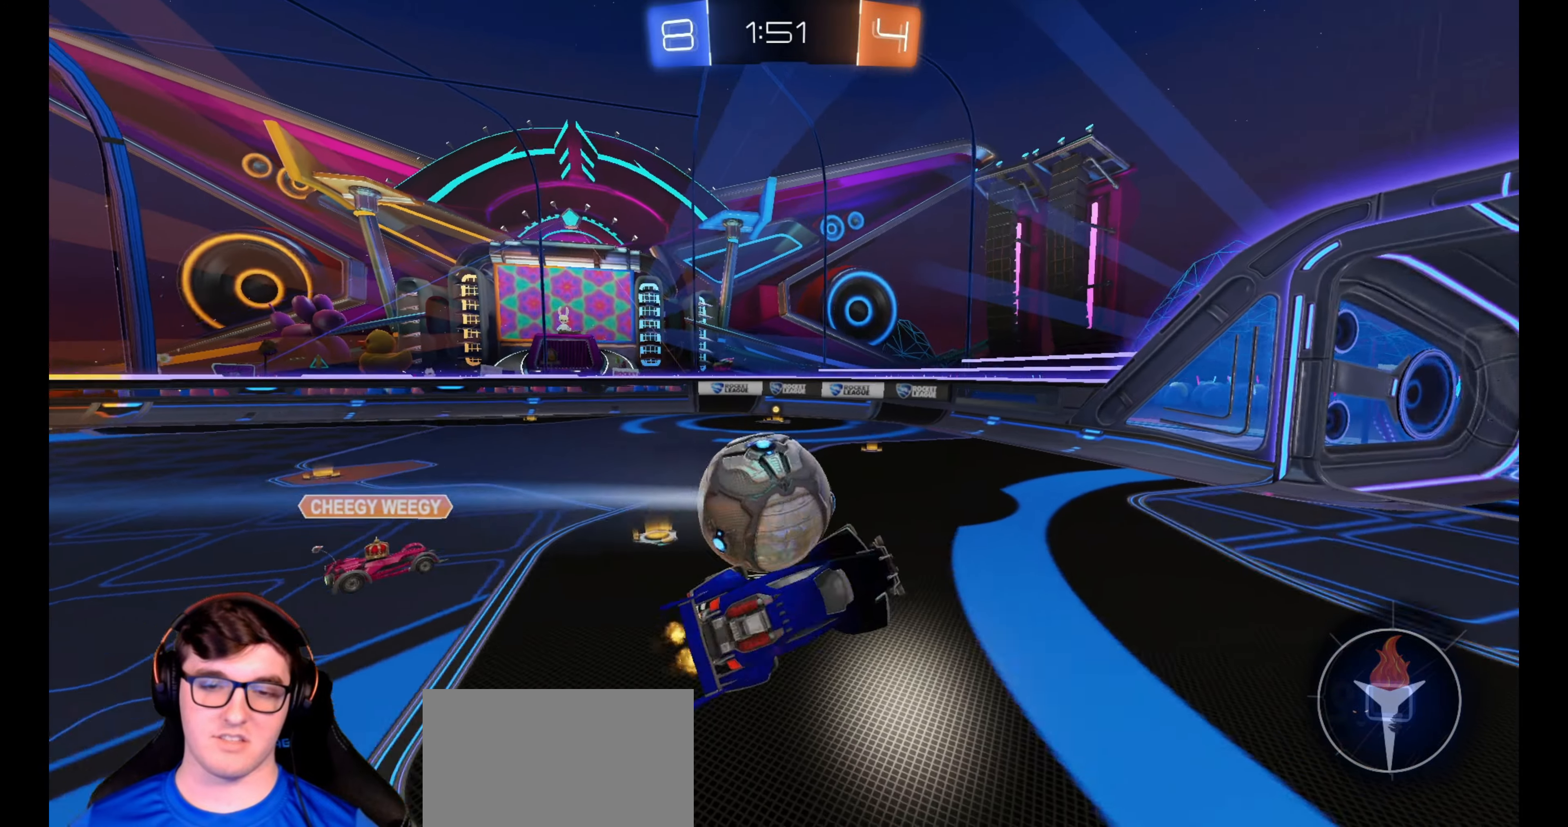
{"buttons": ["R2"], "left_stick": "center", "right_stick": "center", "events": [[50, "left_stick", "center"], [67, "L1", "up"], [133, "left_stick", "left"], [383, "left_stick", "center"]]}
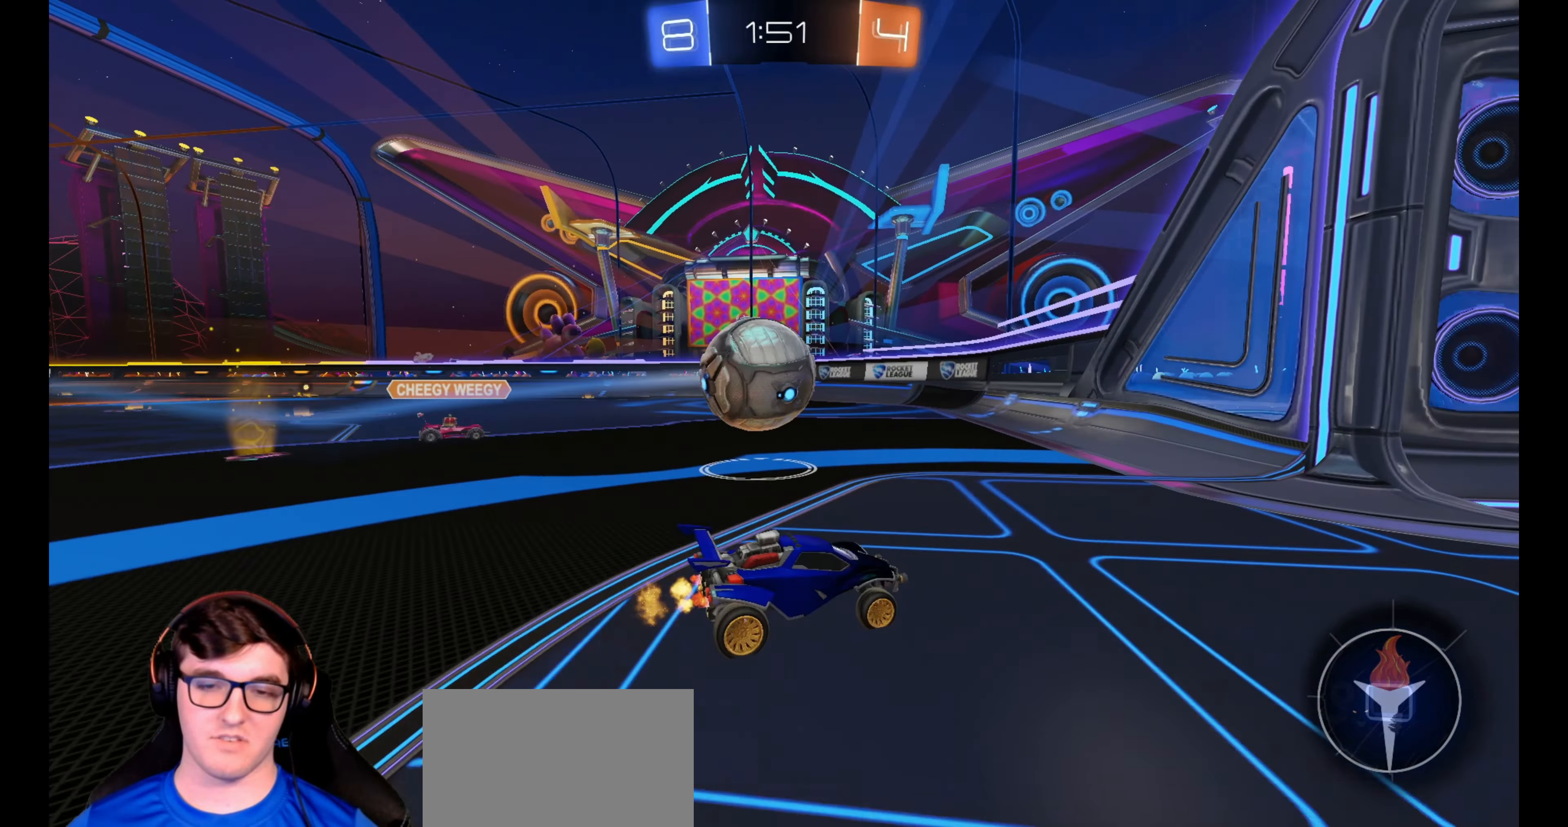
{"buttons": ["R2"], "left_stick": "down-right", "right_stick": "center", "events": [[17, "left_stick", "left"], [83, "L1", "down"], [200, "L1", "up"], [467, "left_stick", "down-right"]]}
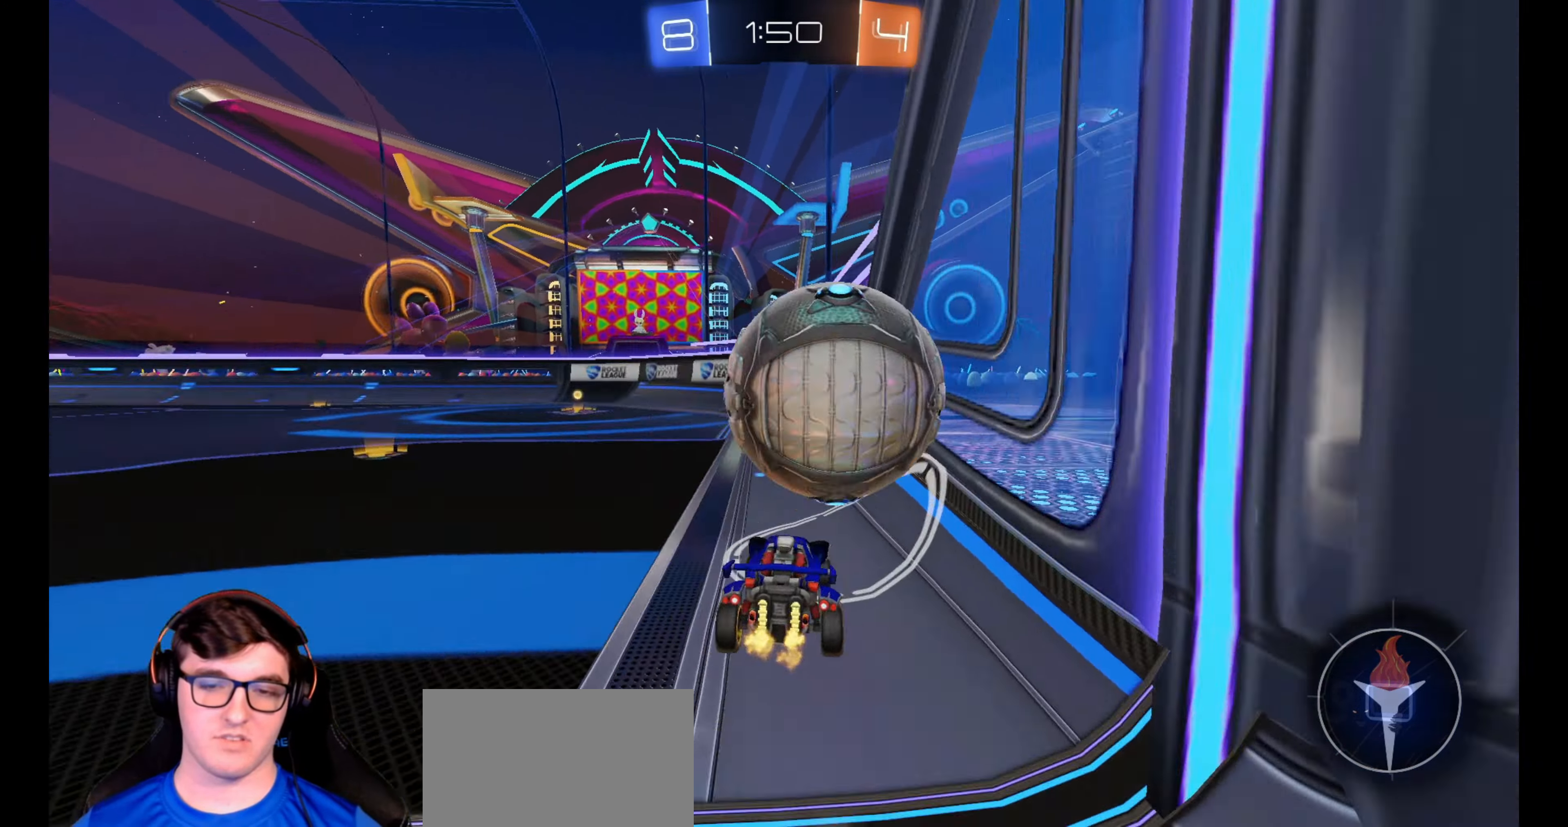
{"buttons": ["R2"], "left_stick": "right", "right_stick": "center", "events": [[67, "left_stick", "right"], [217, "L1", "down"], [333, "L1", "up"]]}
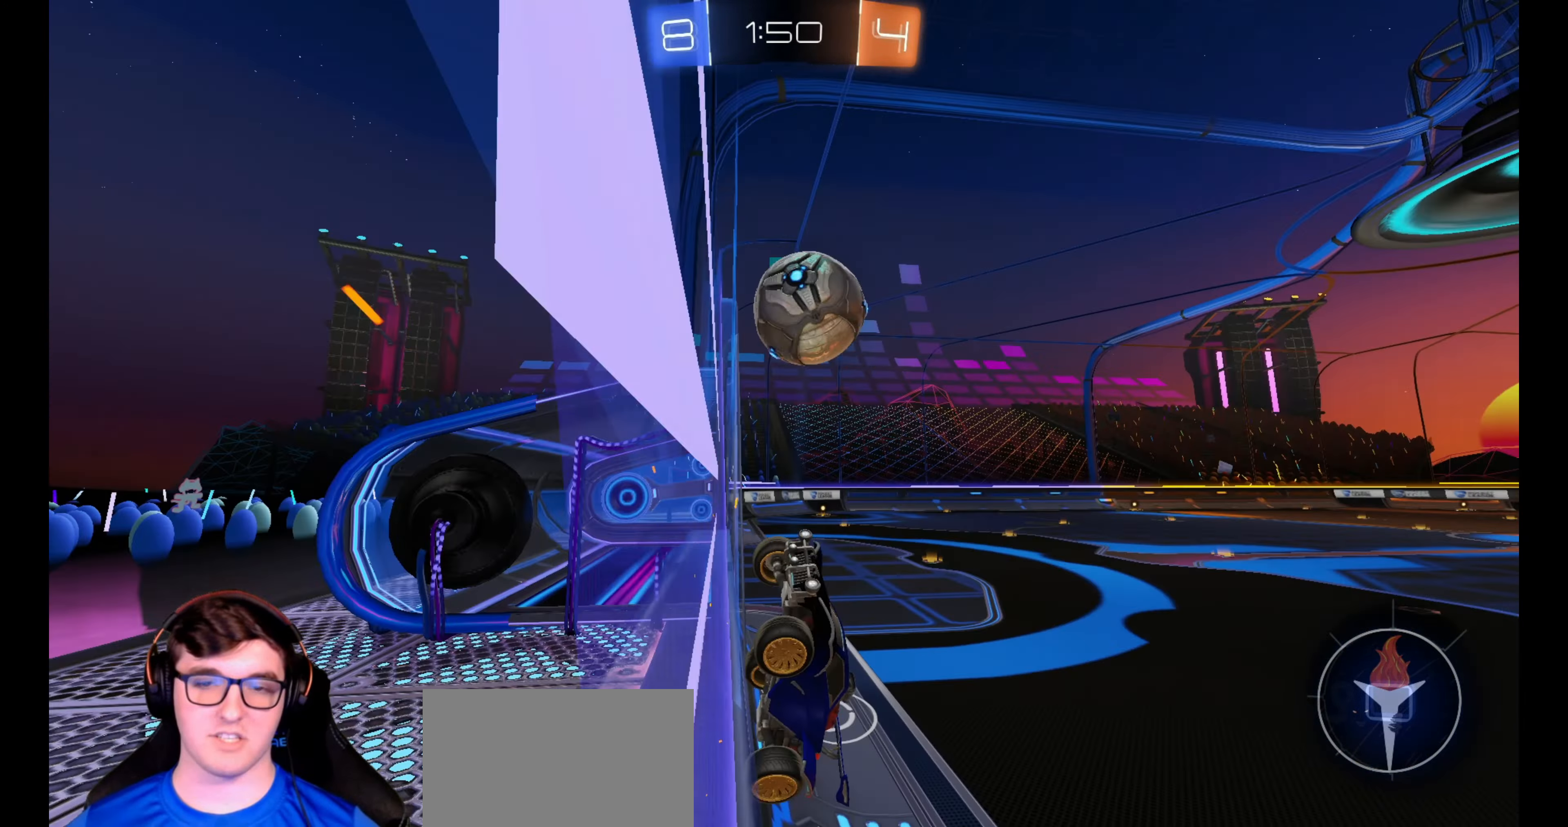
{"buttons": ["R2"], "left_stick": "right", "right_stick": "center", "events": []}
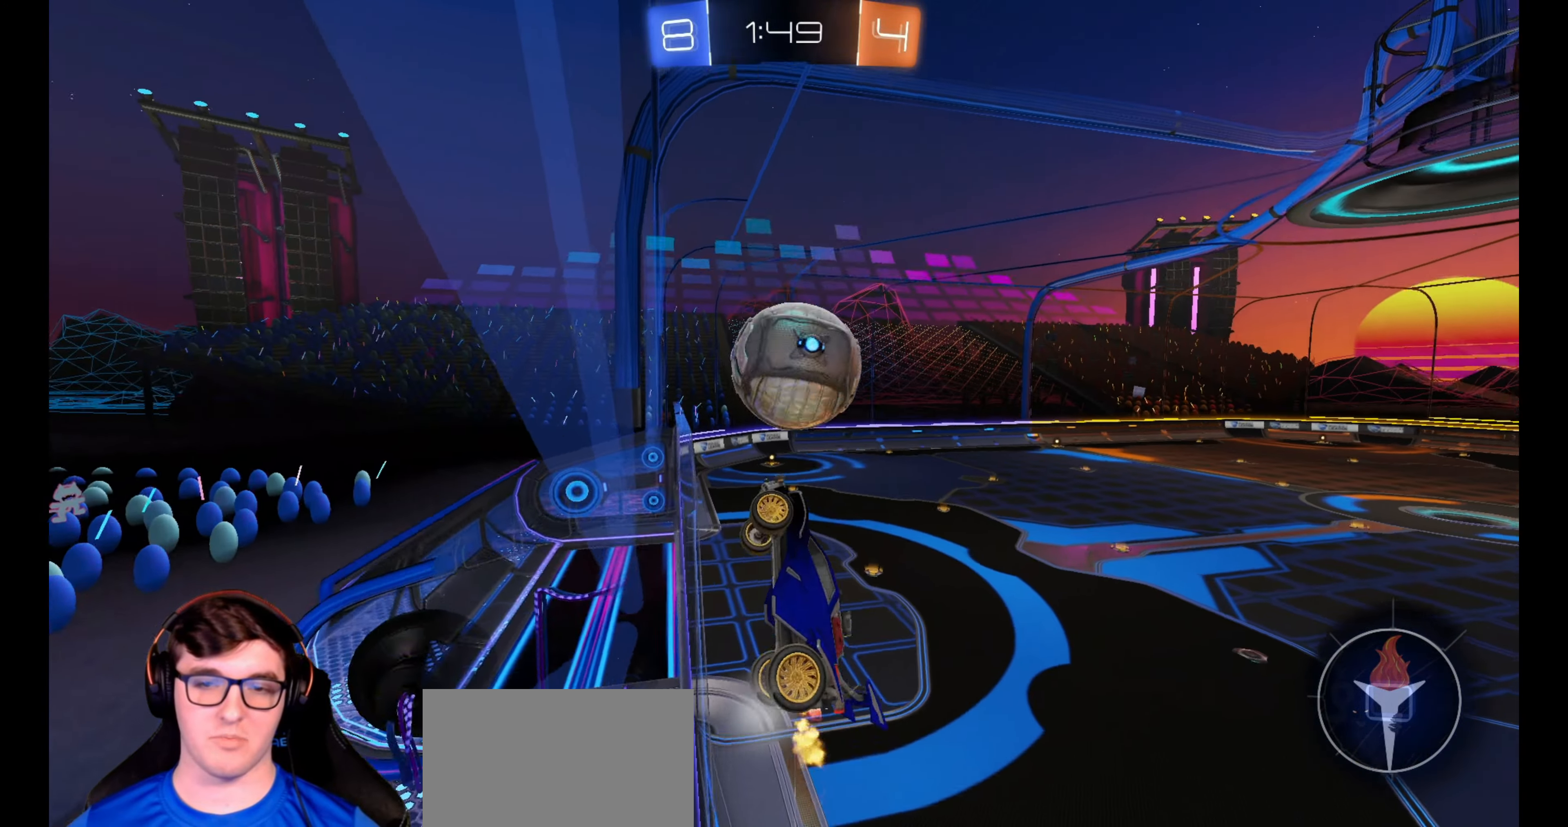
{"buttons": ["L1", "R2", "L3"], "left_stick": "down", "right_stick": "center", "events": [[150, "left_stick", "up-right"], [217, "CROSS", "down"], [233, "L1", "down"], [300, "CROSS", "up"], [317, "CROSS", "down"], [350, "L3", "down"], [400, "left_stick", "down"], [433, "CROSS", "up"]]}
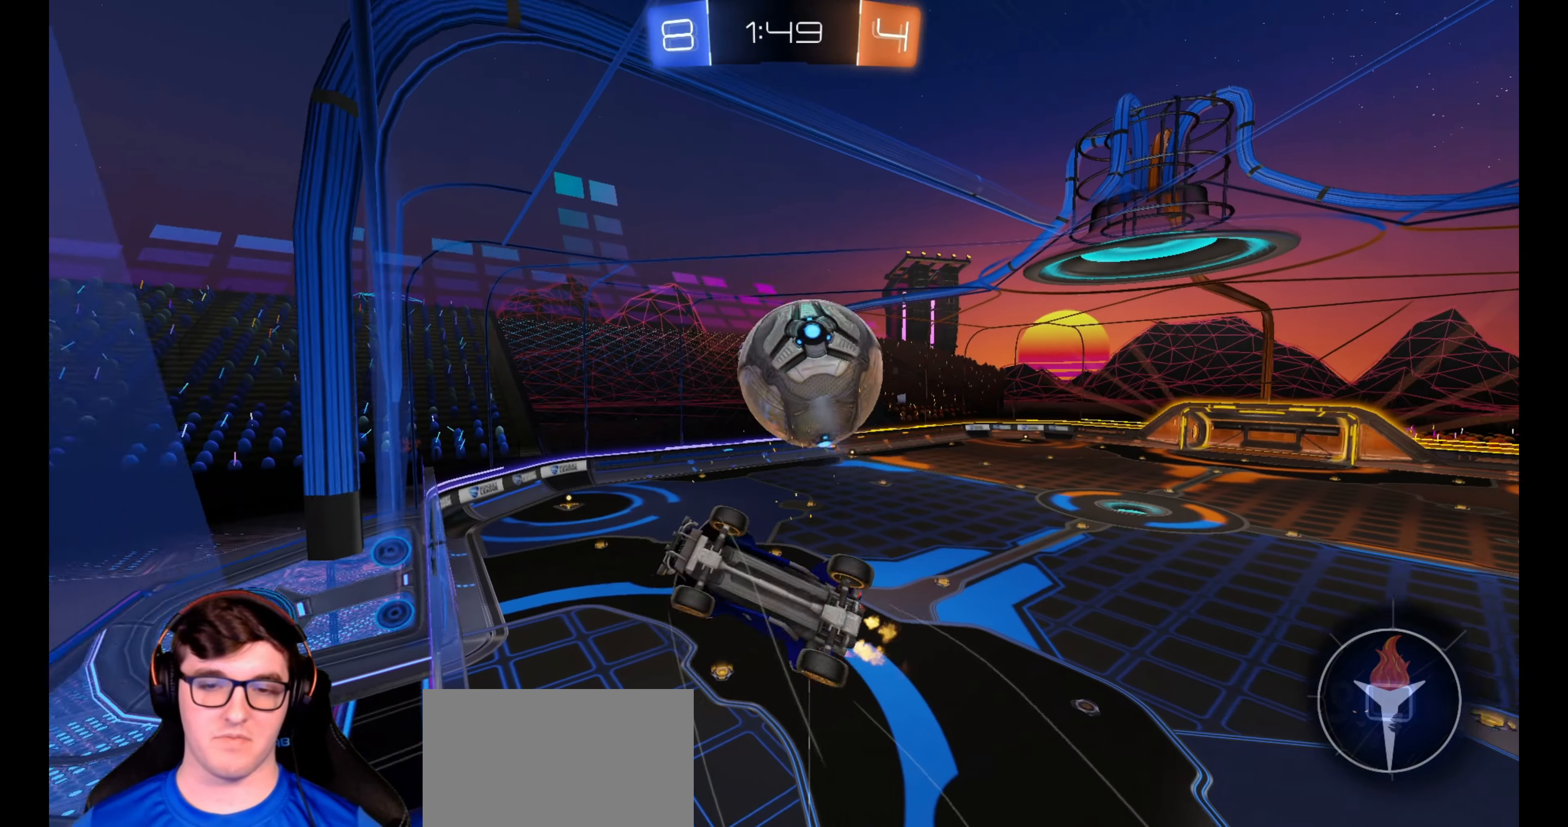
{"buttons": ["R2"], "left_stick": "left", "right_stick": "center", "events": [[67, "left_stick", "down-right"], [233, "L3", "up"], [233, "TRIANGLE", "down"], [300, "L1", "up"], [317, "TRIANGLE", "up"], [350, "left_stick", "center"], [500, "left_stick", "left"]]}
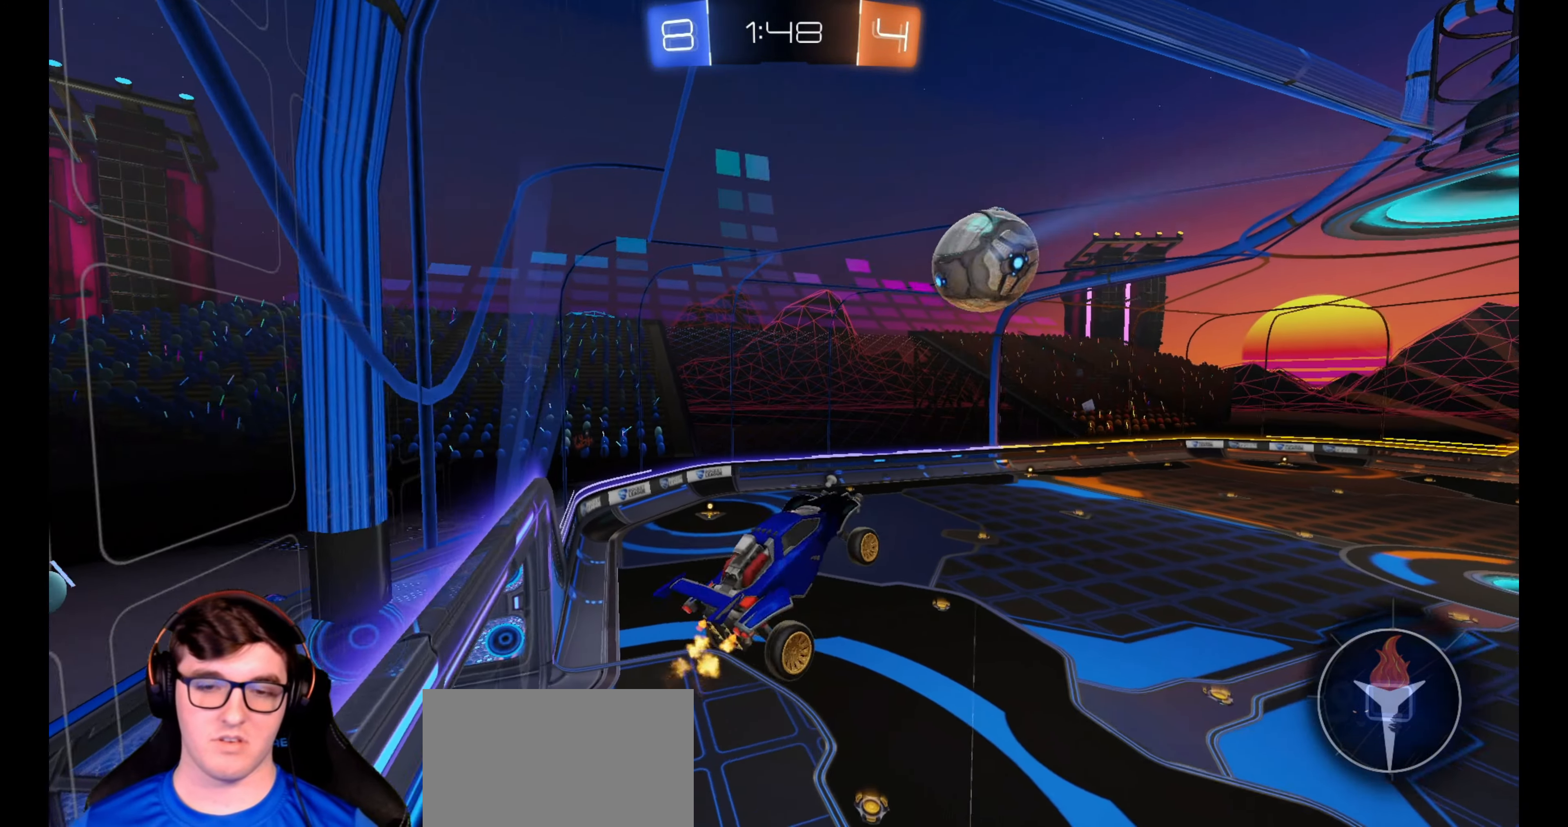
{"buttons": ["R2"], "left_stick": "center", "right_stick": "center", "events": [[133, "left_stick", "center"]]}
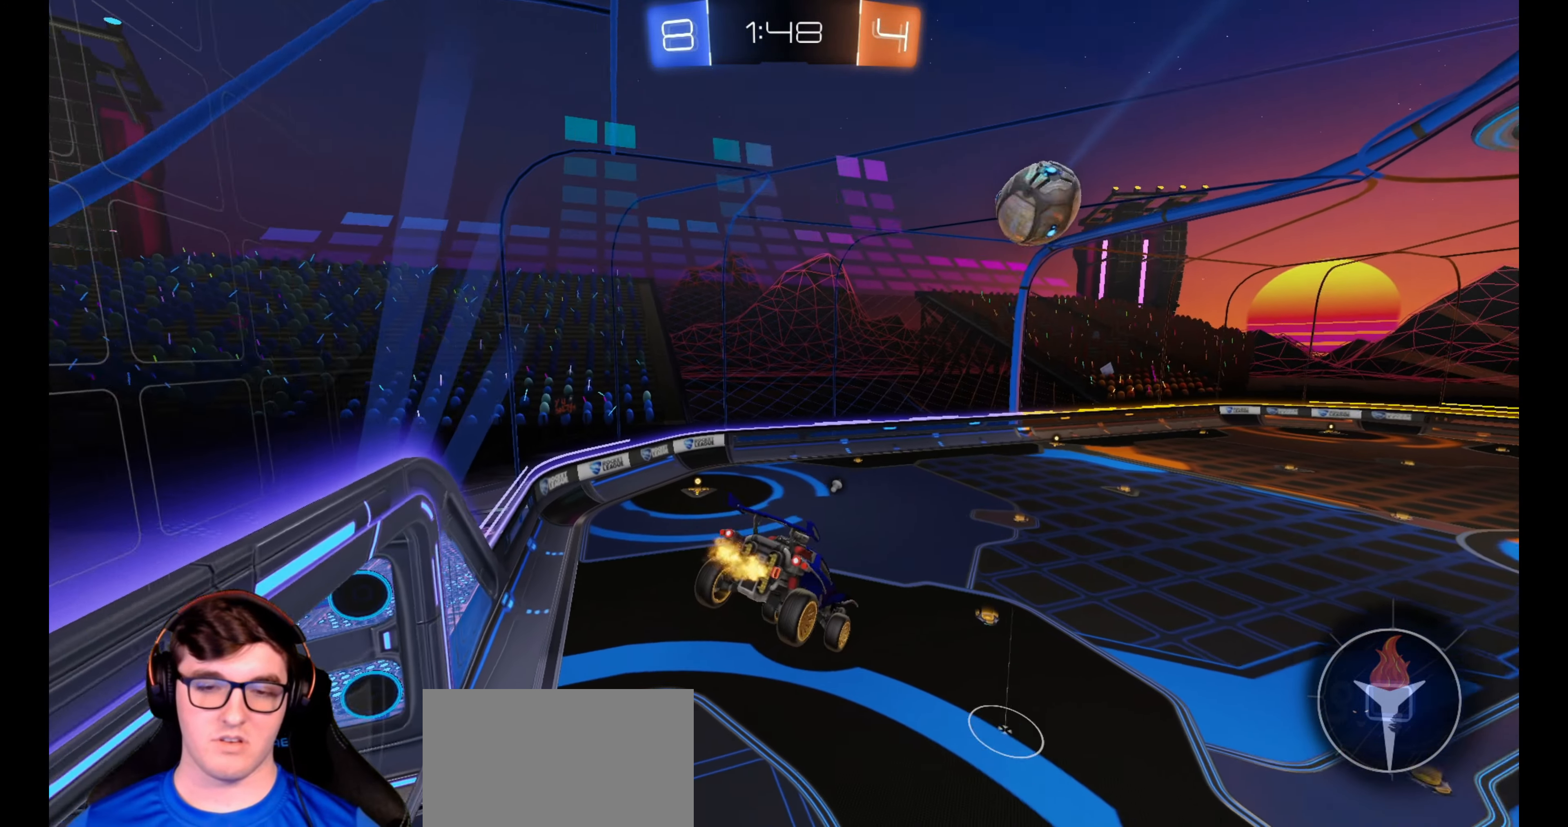
{"buttons": ["R2"], "left_stick": "center", "right_stick": "center", "events": [[283, "left_stick", "down-left"], [317, "L1", "down"], [400, "left_stick", "center"], [417, "L1", "up"]]}
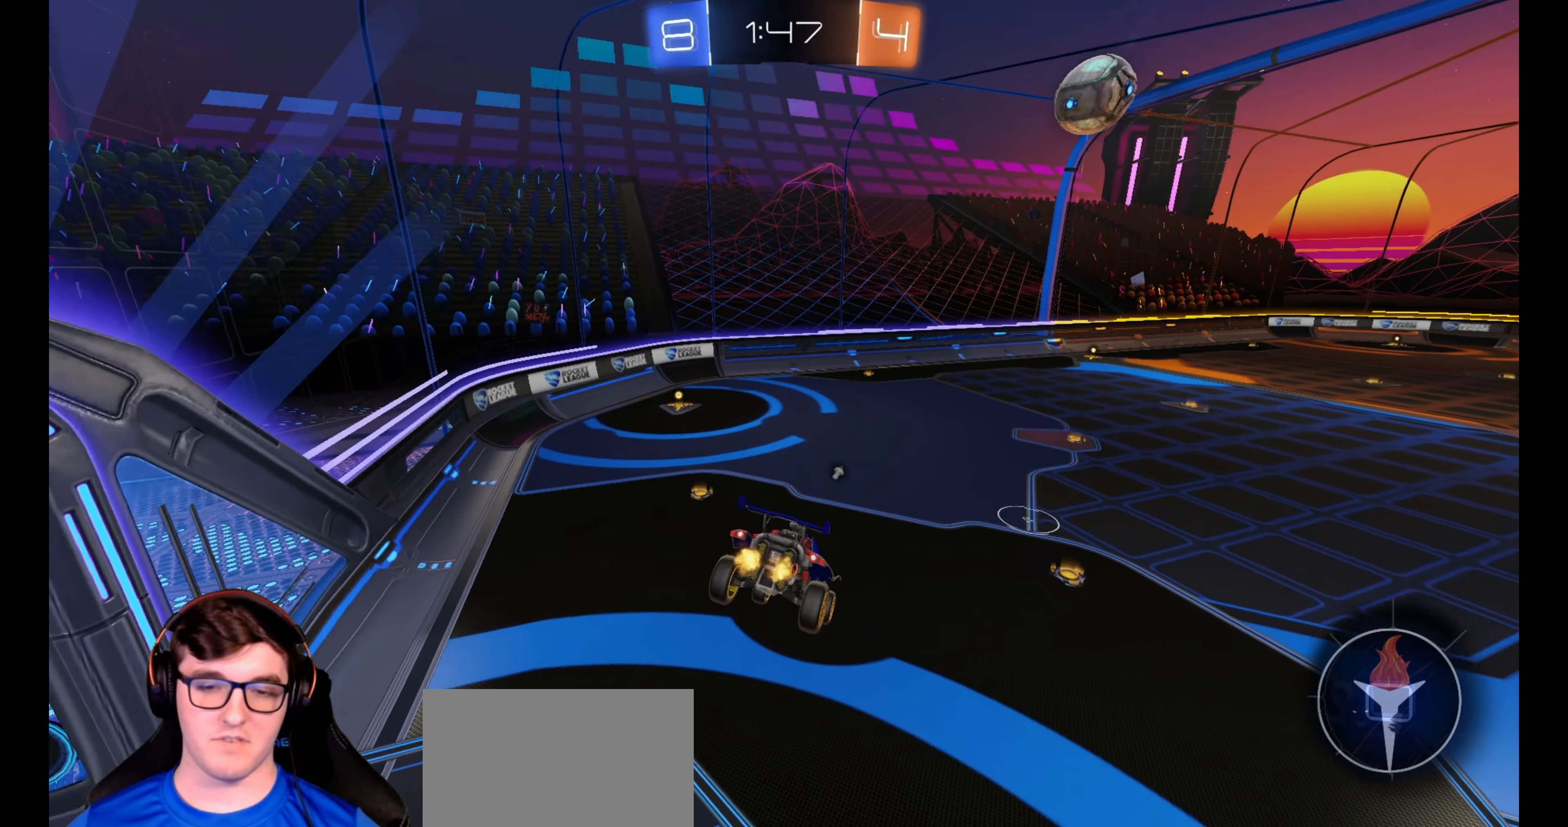
{"buttons": ["R2"], "left_stick": "left", "right_stick": "center", "events": [[33, "left_stick", "left"], [133, "left_stick", "center"], [433, "left_stick", "left"]]}
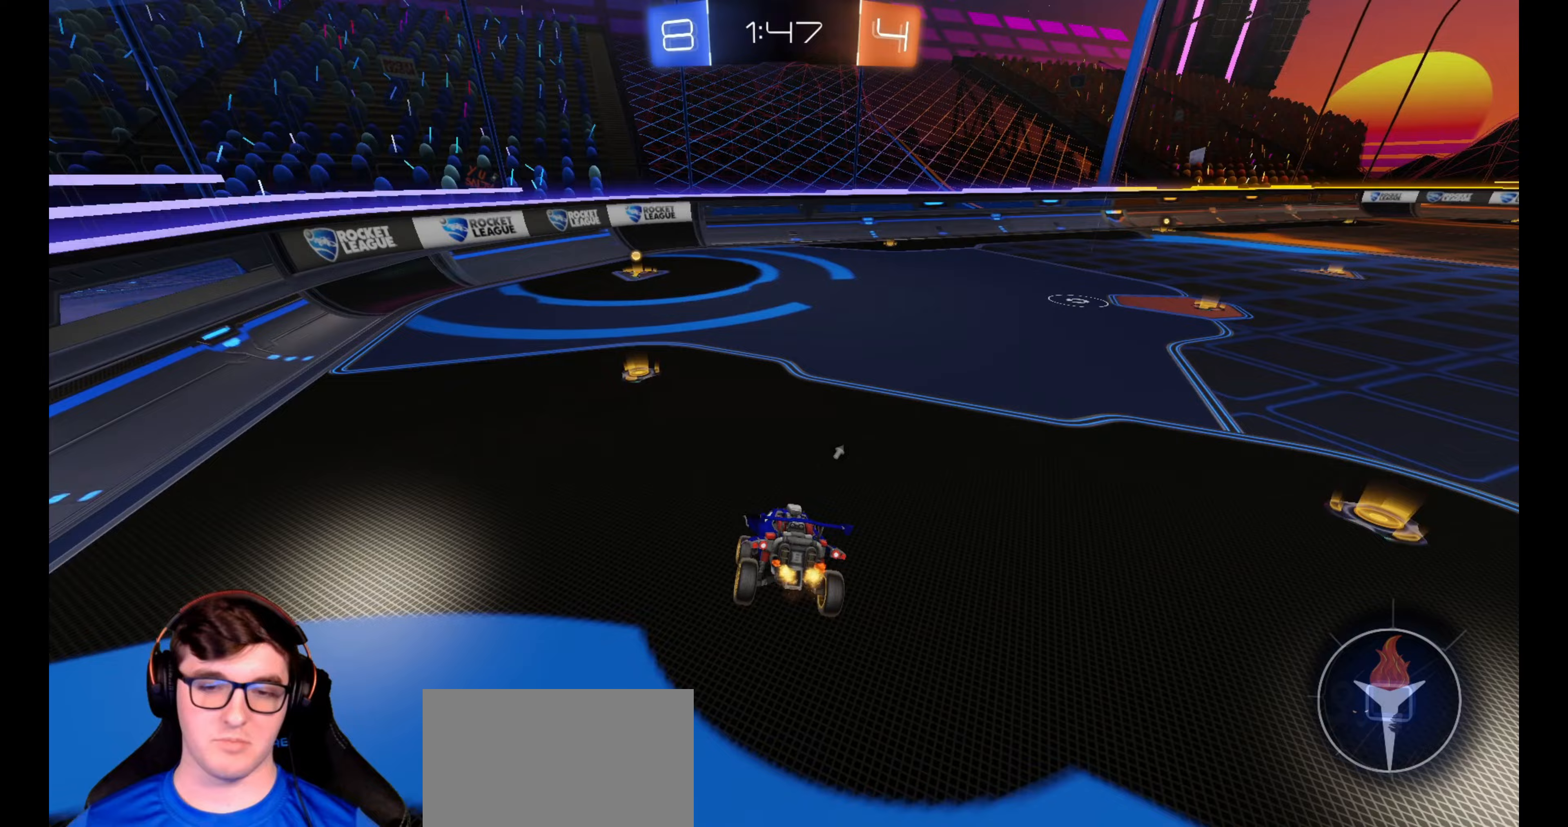
{"buttons": ["R1", "R2"], "left_stick": "center", "right_stick": "center", "events": [[167, "left_stick", "center"], [267, "CROSS", "down"], [283, "left_stick", "up-right"], [317, "CROSS", "up"], [450, "R1", "down"], [450, "left_stick", "center"]]}
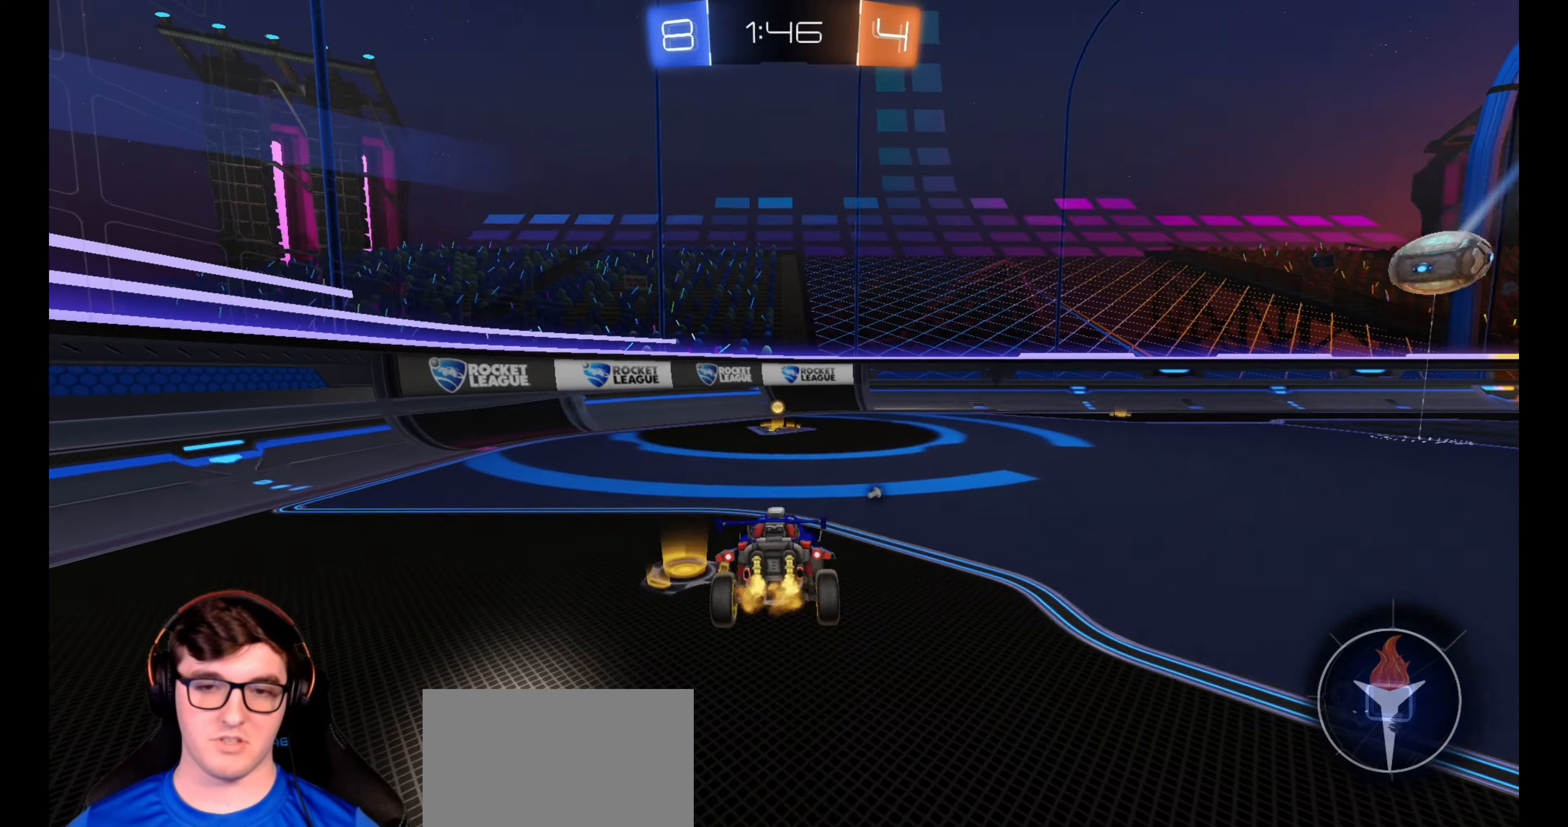
{"buttons": ["R2"], "left_stick": "down", "right_stick": "center", "events": [[33, "TRIANGLE", "down"], [133, "TRIANGLE", "up"], [267, "left_stick", "down"], [500, "R1", "up"]]}
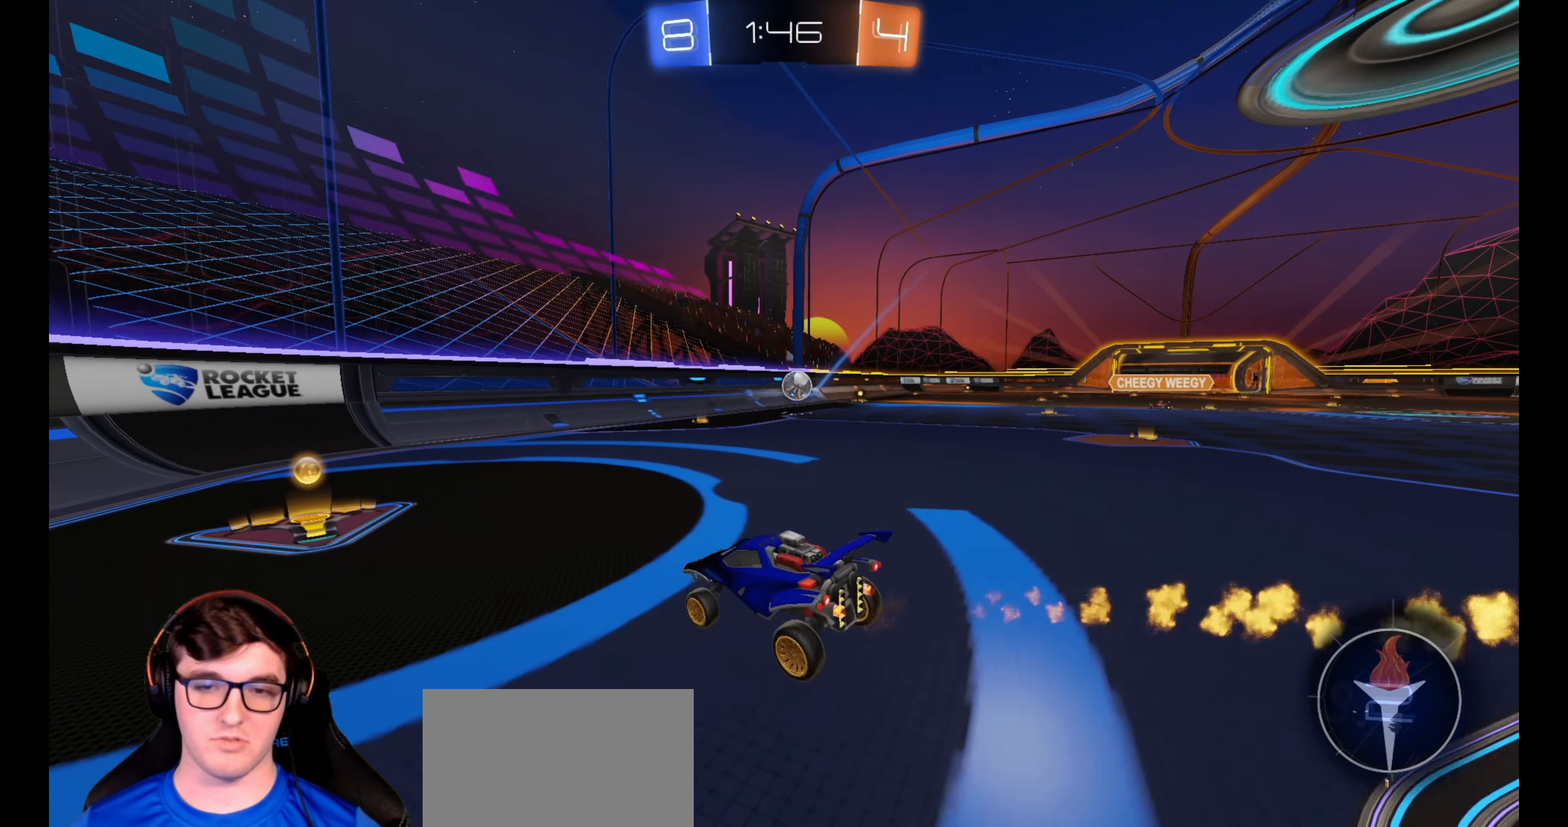
{"buttons": ["R1", "R2"], "left_stick": "up-right", "right_stick": "center", "events": [[33, "left_stick", "center"], [117, "left_stick", "up"], [217, "CROSS", "down"], [233, "R1", "down"], [233, "left_stick", "up-right"], [317, "CROSS", "up"], [367, "L1", "down"], [400, "L1", "up"]]}
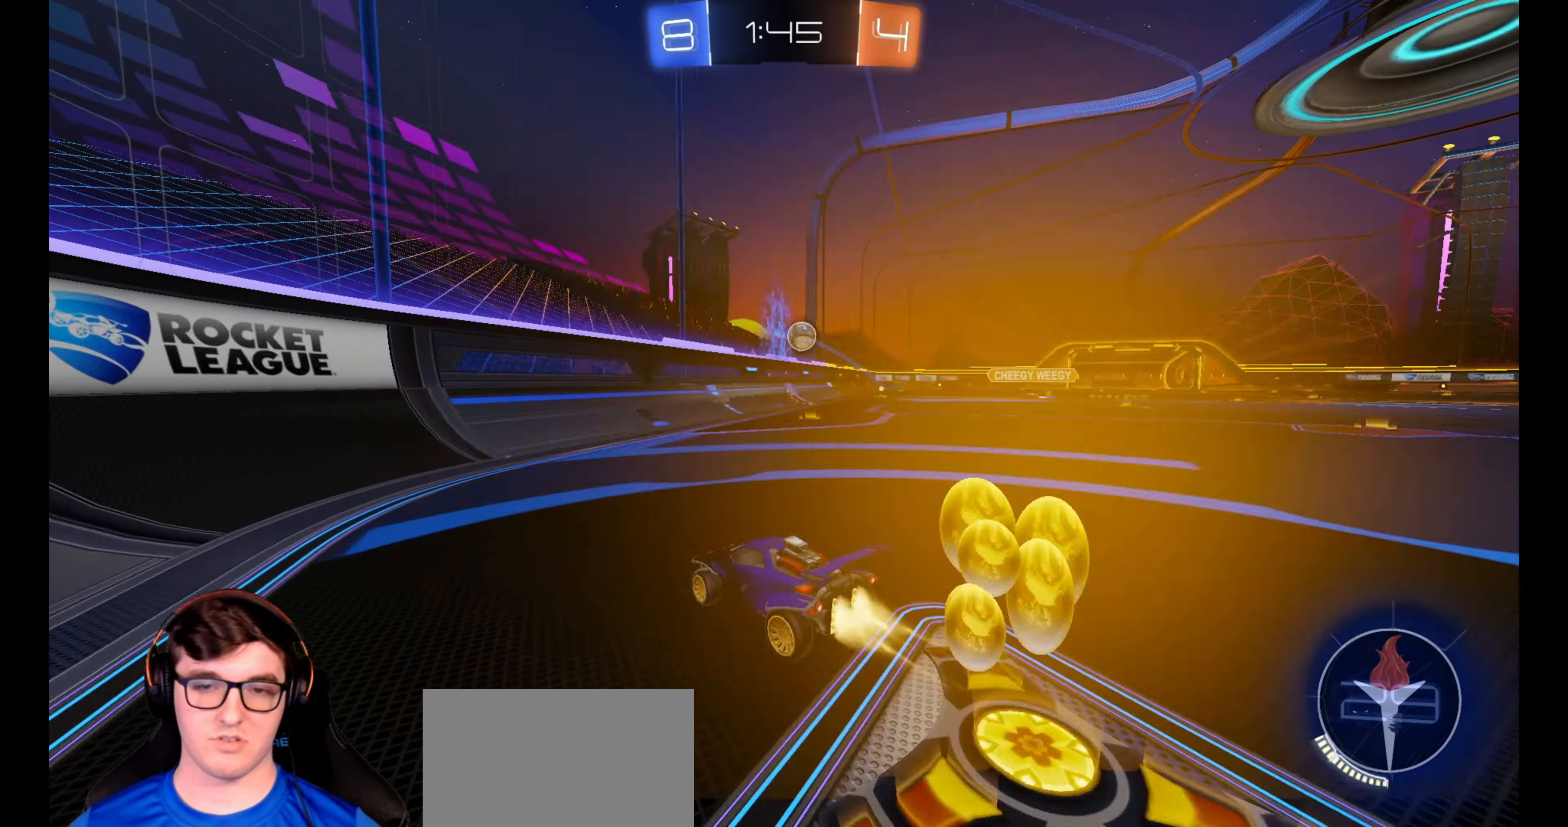
{"buttons": ["R1", "R2"], "left_stick": "up-right", "right_stick": "center", "events": [[67, "L1", "down"], [133, "L1", "up"]]}
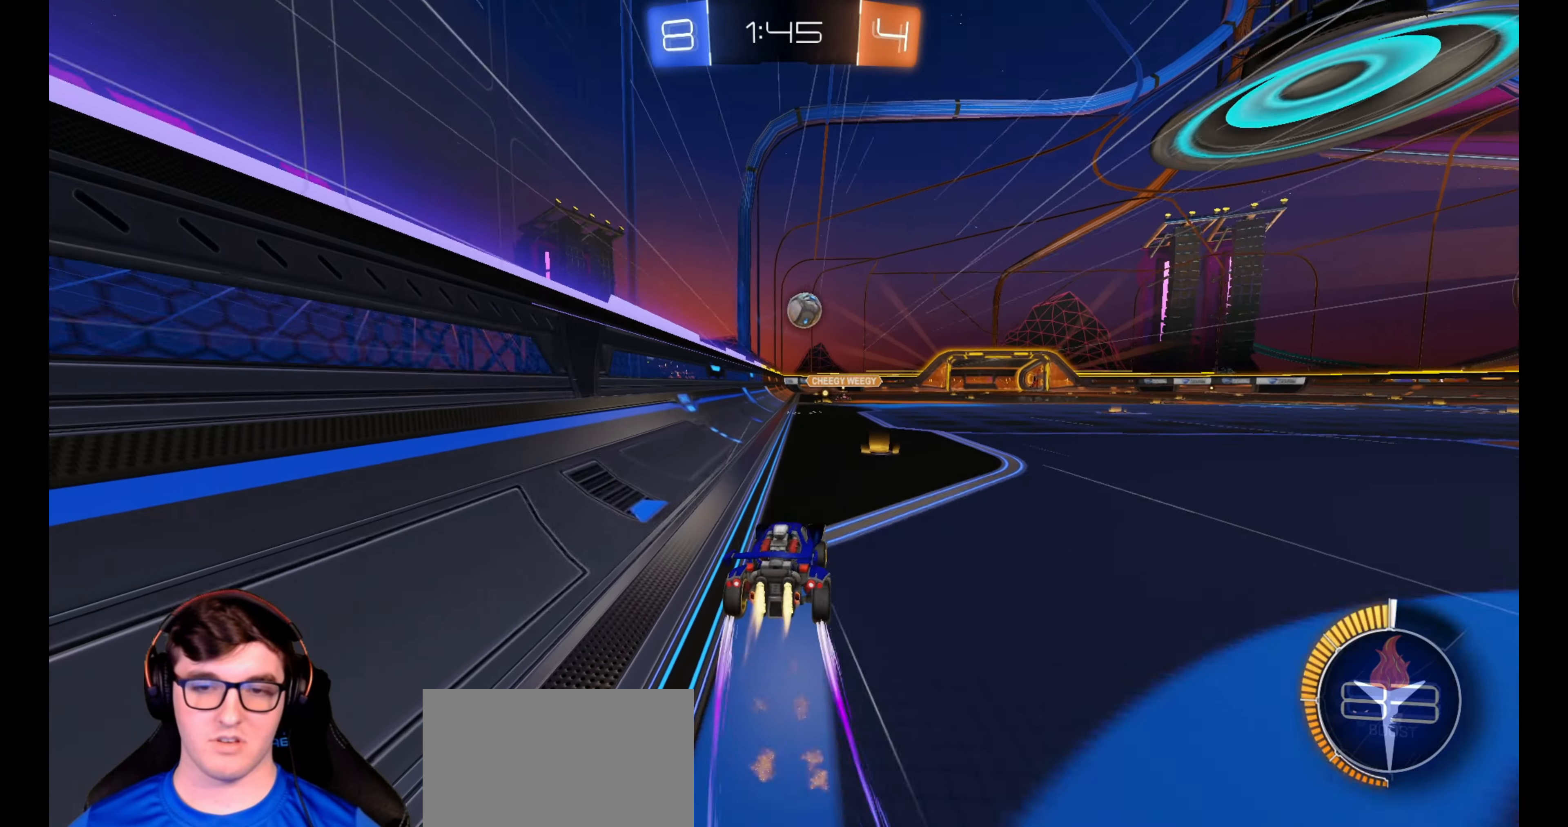
{"buttons": ["R2"], "left_stick": "center", "right_stick": "center", "events": [[17, "left_stick", "center"], [100, "left_stick", "right"], [167, "R1", "up"], [217, "left_stick", "center"], [317, "left_stick", "left"], [450, "left_stick", "center"]]}
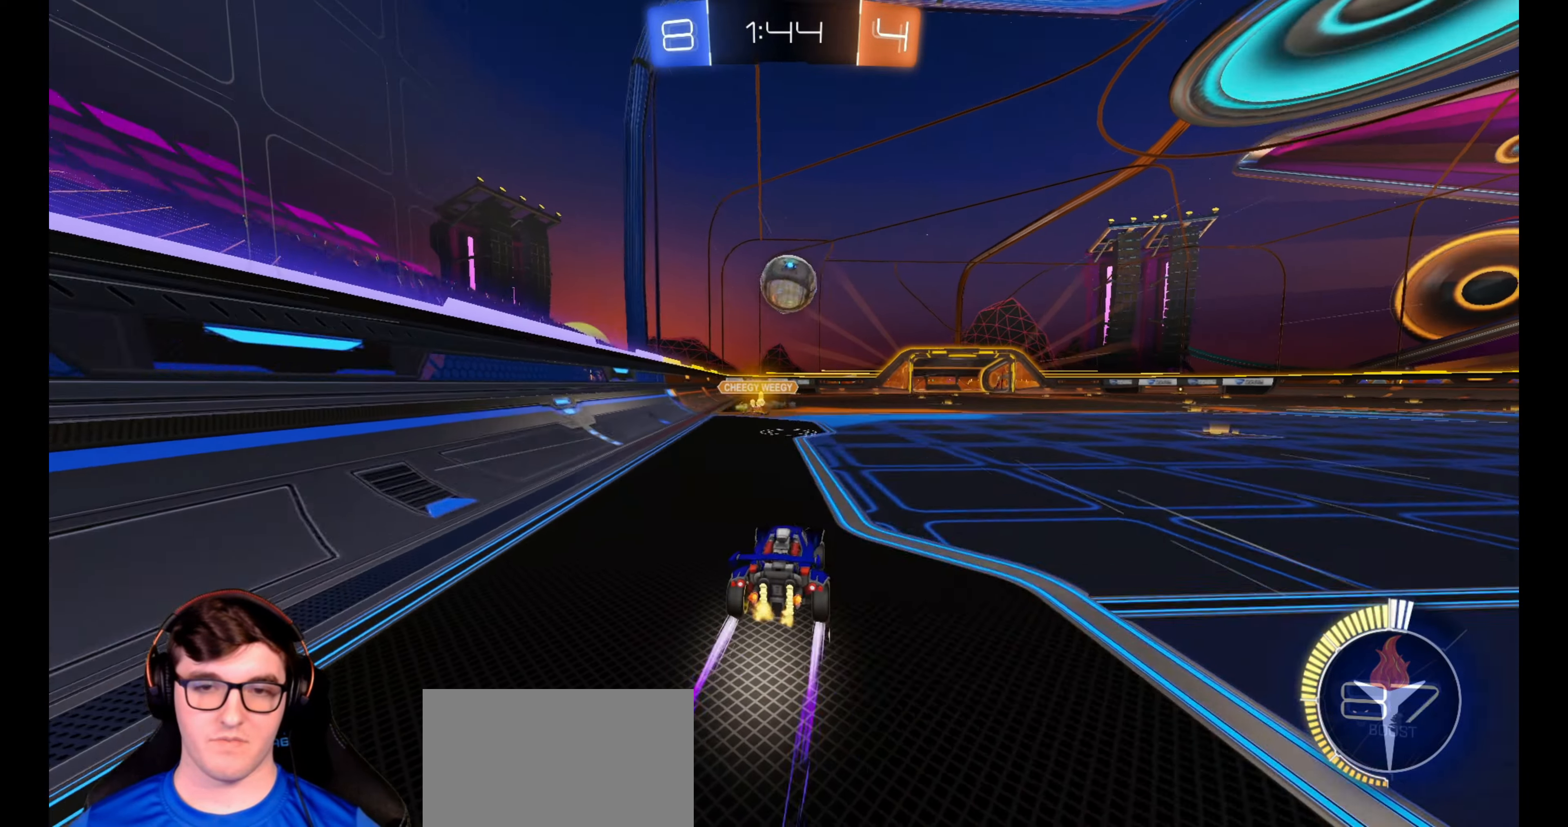
{"buttons": ["L1", "R1", "R2"], "left_stick": "right", "right_stick": "center", "events": [[117, "left_stick", "right"], [200, "left_stick", "center"], [233, "CROSS", "down"], [283, "R1", "down"], [283, "left_stick", "down-right"], [317, "L3", "down"], [383, "L3", "up"], [467, "CROSS", "up"], [500, "L1", "down"], [500, "left_stick", "right"]]}
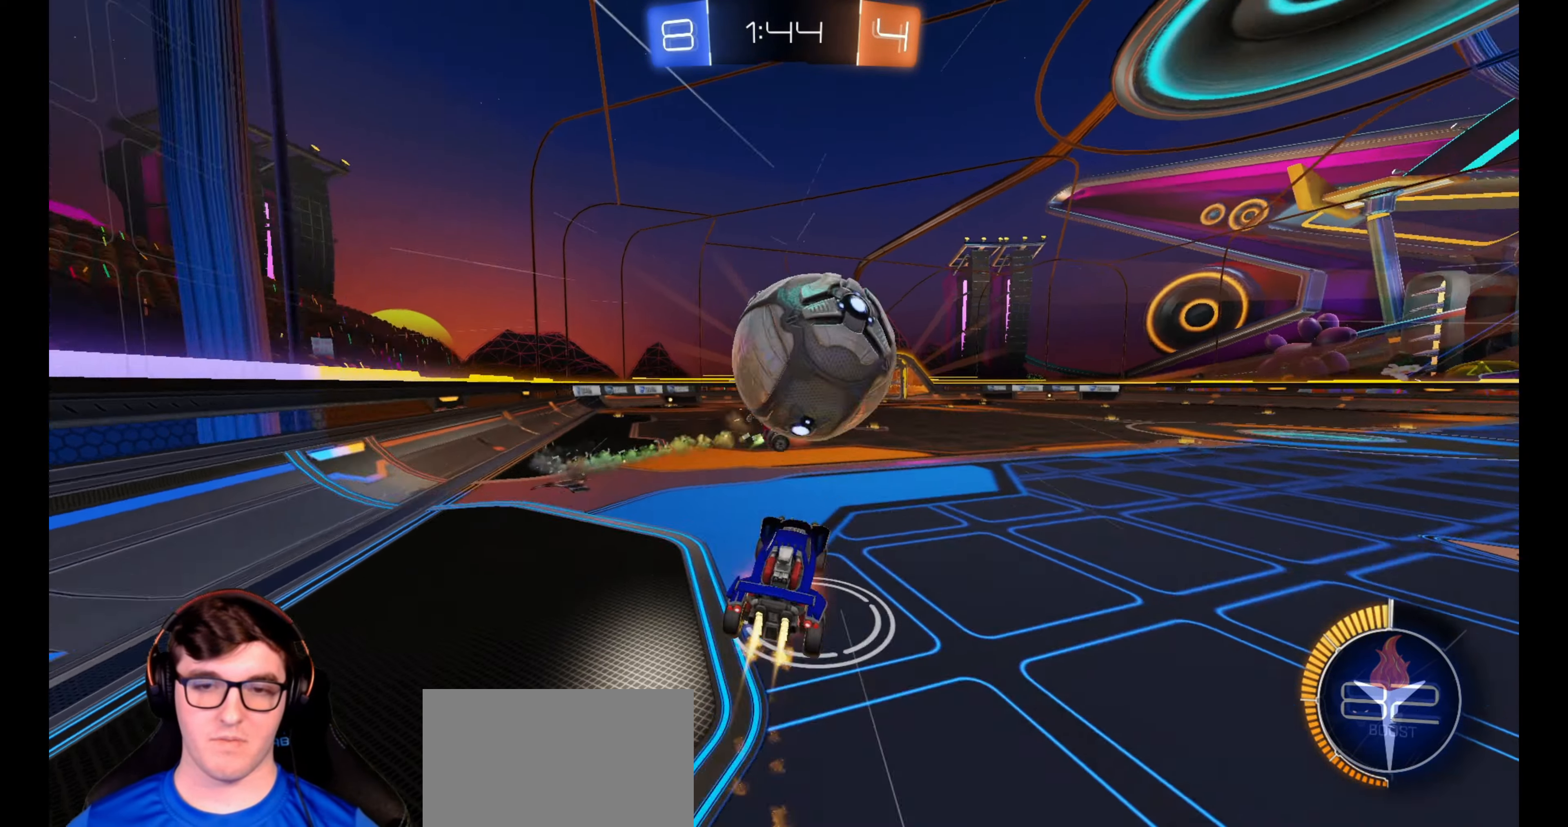
{"buttons": ["L1", "R2"], "left_stick": "up-right", "right_stick": "center", "events": [[50, "CROSS", "down"], [150, "CROSS", "up"], [183, "CROSS", "down"], [283, "CROSS", "up"], [283, "R1", "up"], [300, "left_stick", "up-right"]]}
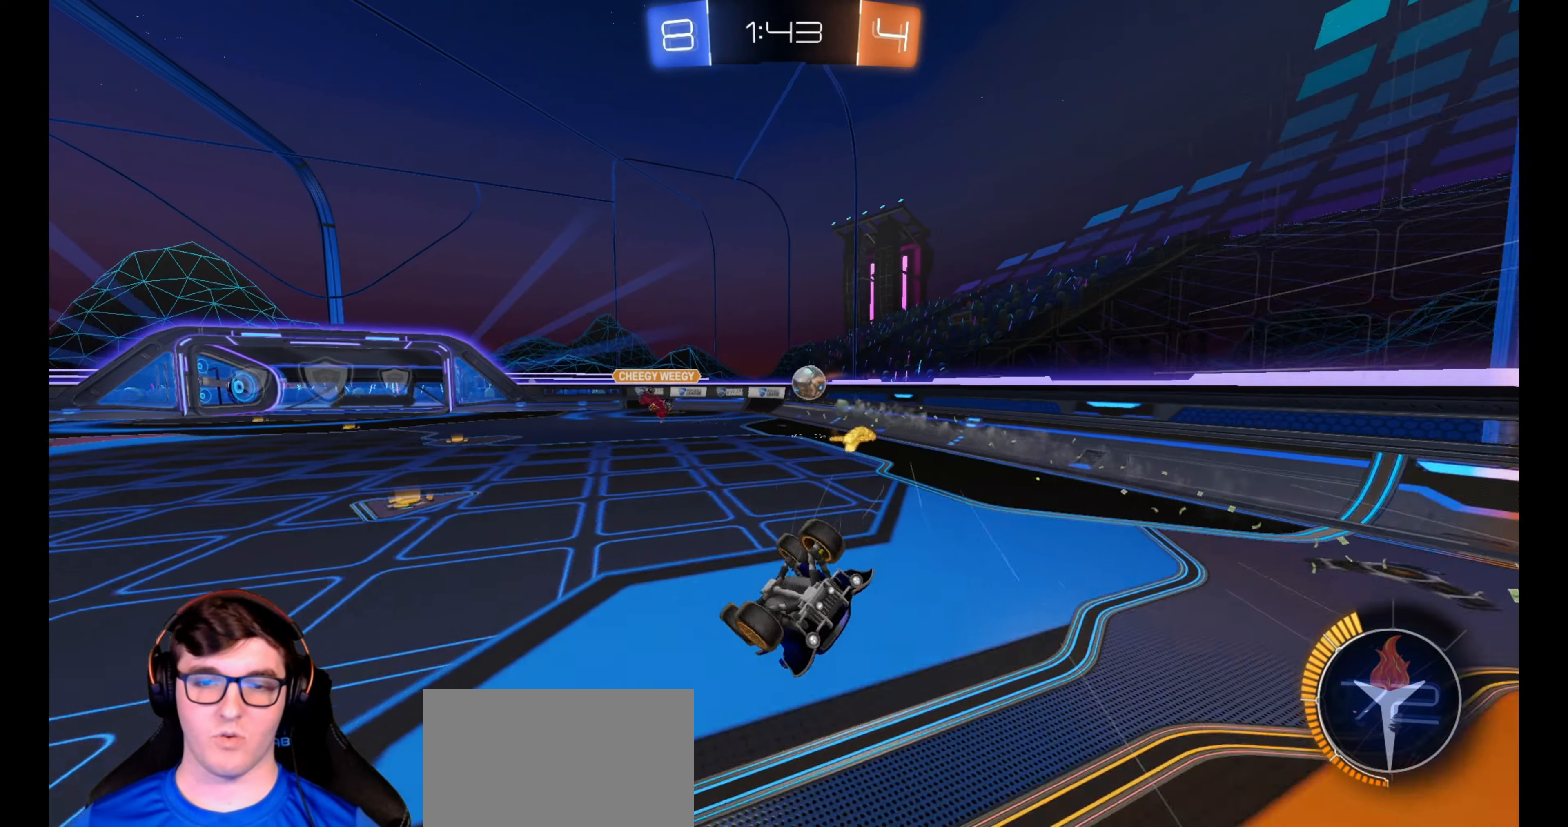
{"buttons": ["R2"], "left_stick": "center", "right_stick": "center", "events": [[117, "left_stick", "center"], [150, "L1", "up"], [233, "left_stick", "up-right"], [433, "left_stick", "center"]]}
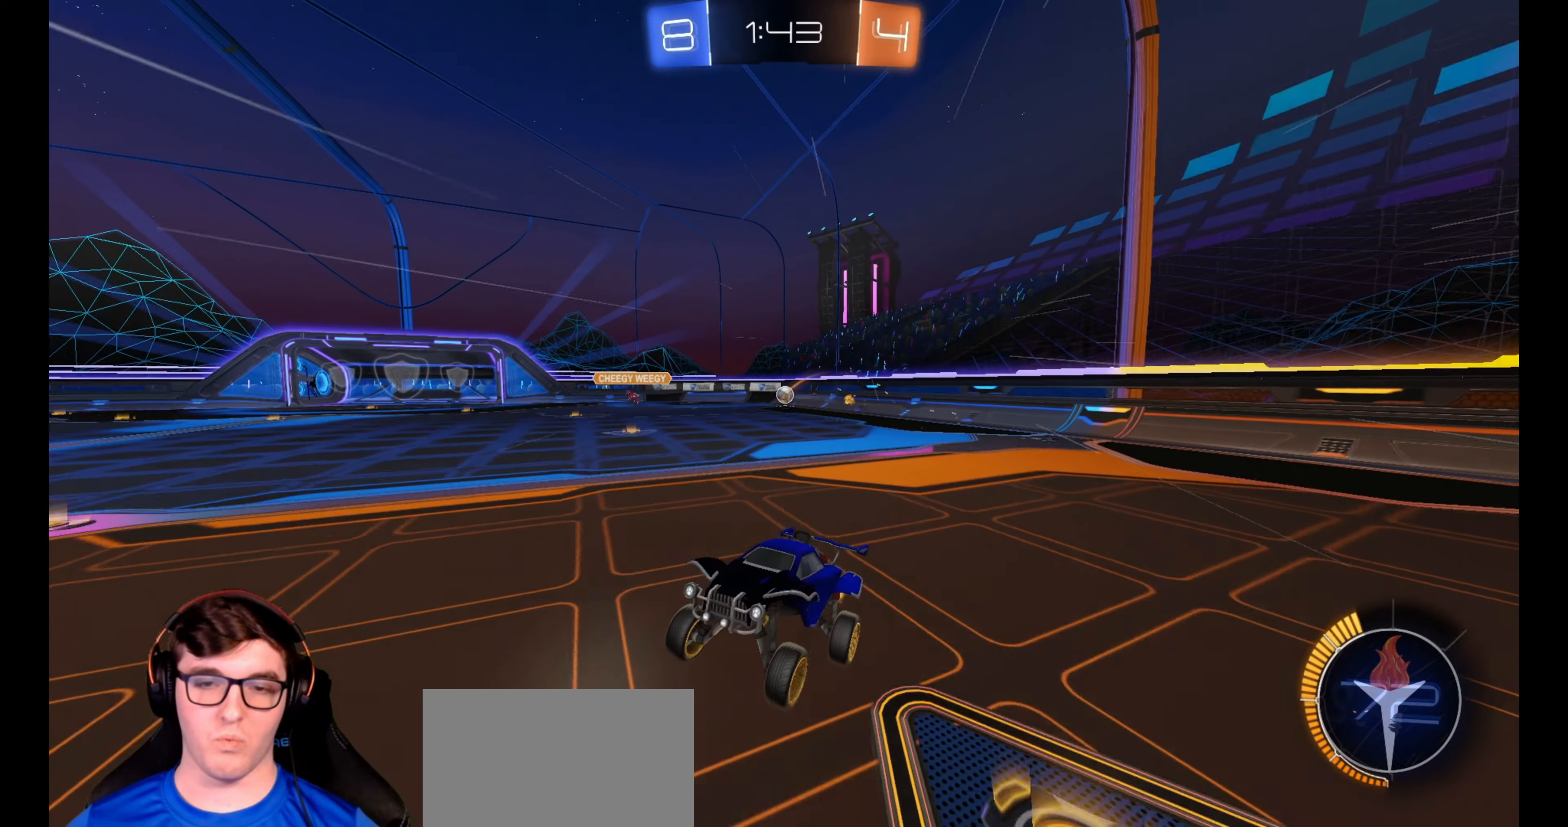
{"buttons": ["R1", "R2"], "left_stick": "up-right", "right_stick": "center", "events": [[83, "left_stick", "up-right"], [183, "R1", "down"]]}
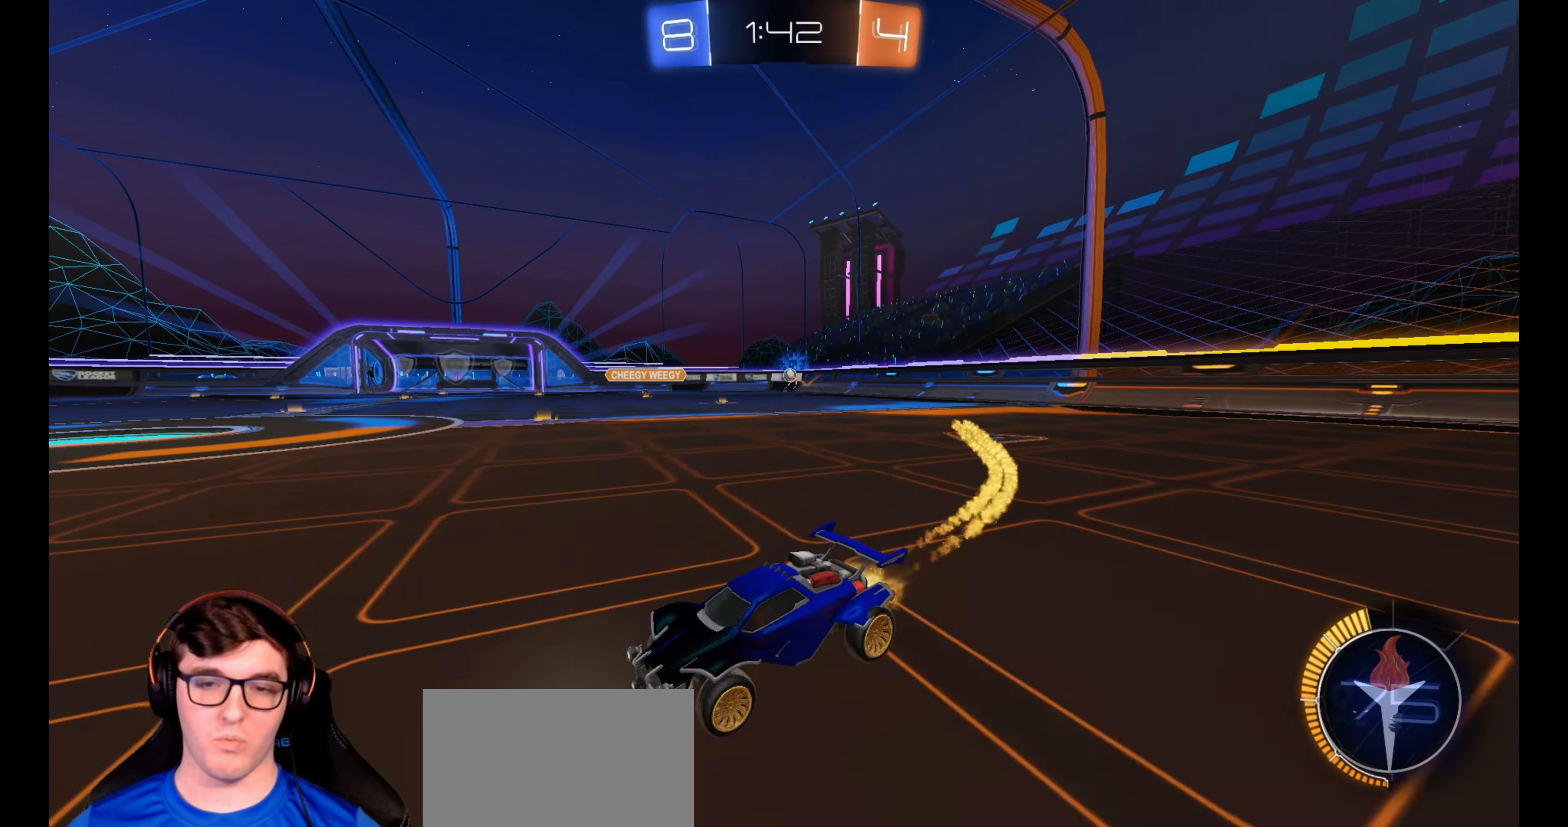
{"buttons": ["R1", "R2"], "left_stick": "up-right", "right_stick": "center", "events": [[17, "L1", "down"], [117, "L1", "up"]]}
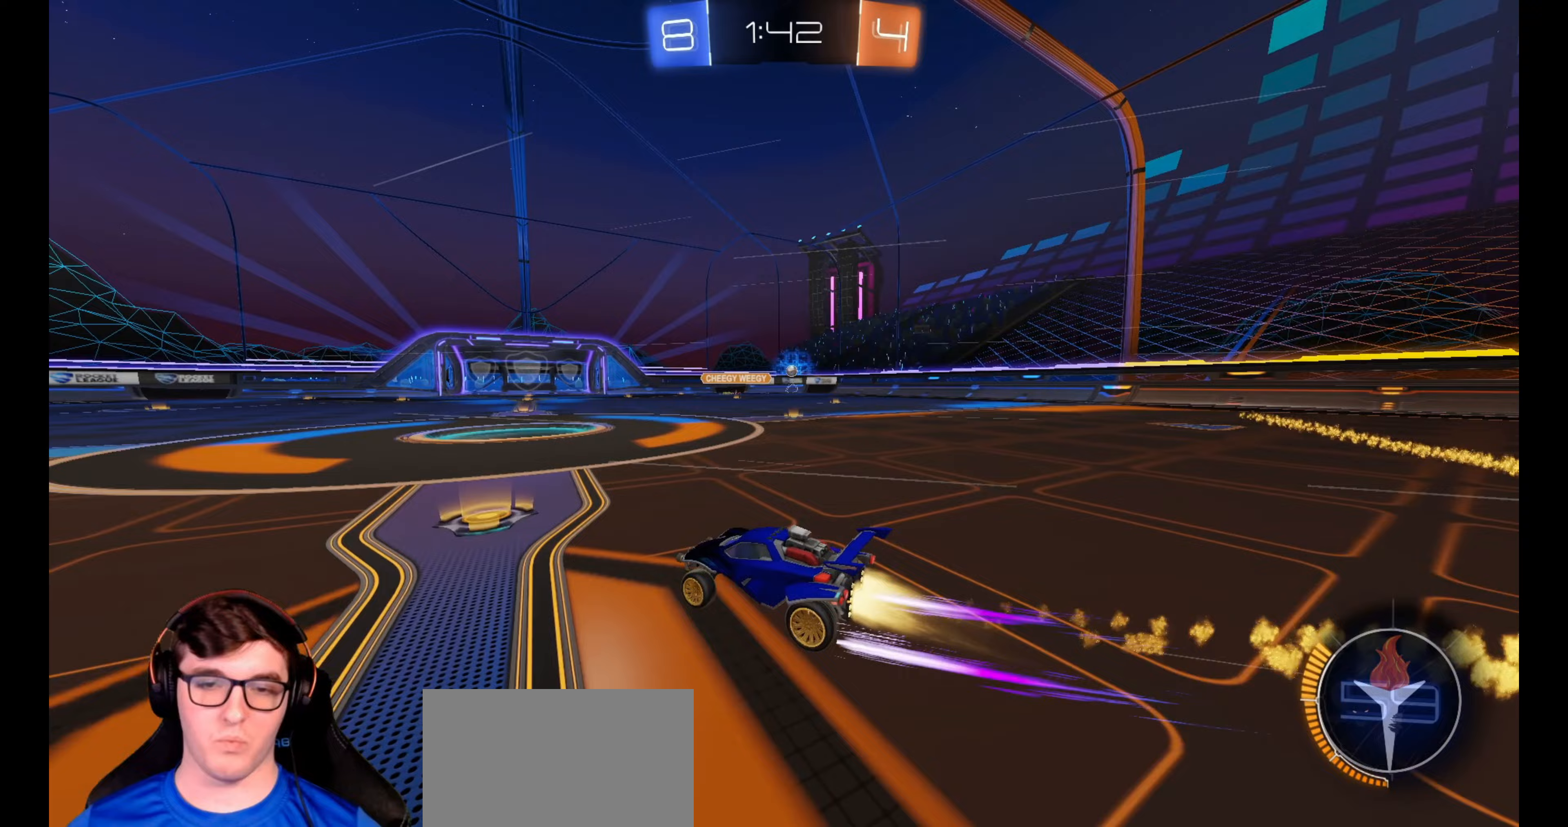
{"buttons": ["CROSS", "L1", "R2"], "left_stick": "up-right", "right_stick": "center", "events": [[183, "R1", "up"], [183, "left_stick", "center"], [267, "CROSS", "down"], [317, "left_stick", "up-right"], [350, "CROSS", "up"], [417, "CROSS", "down"], [500, "L1", "down"]]}
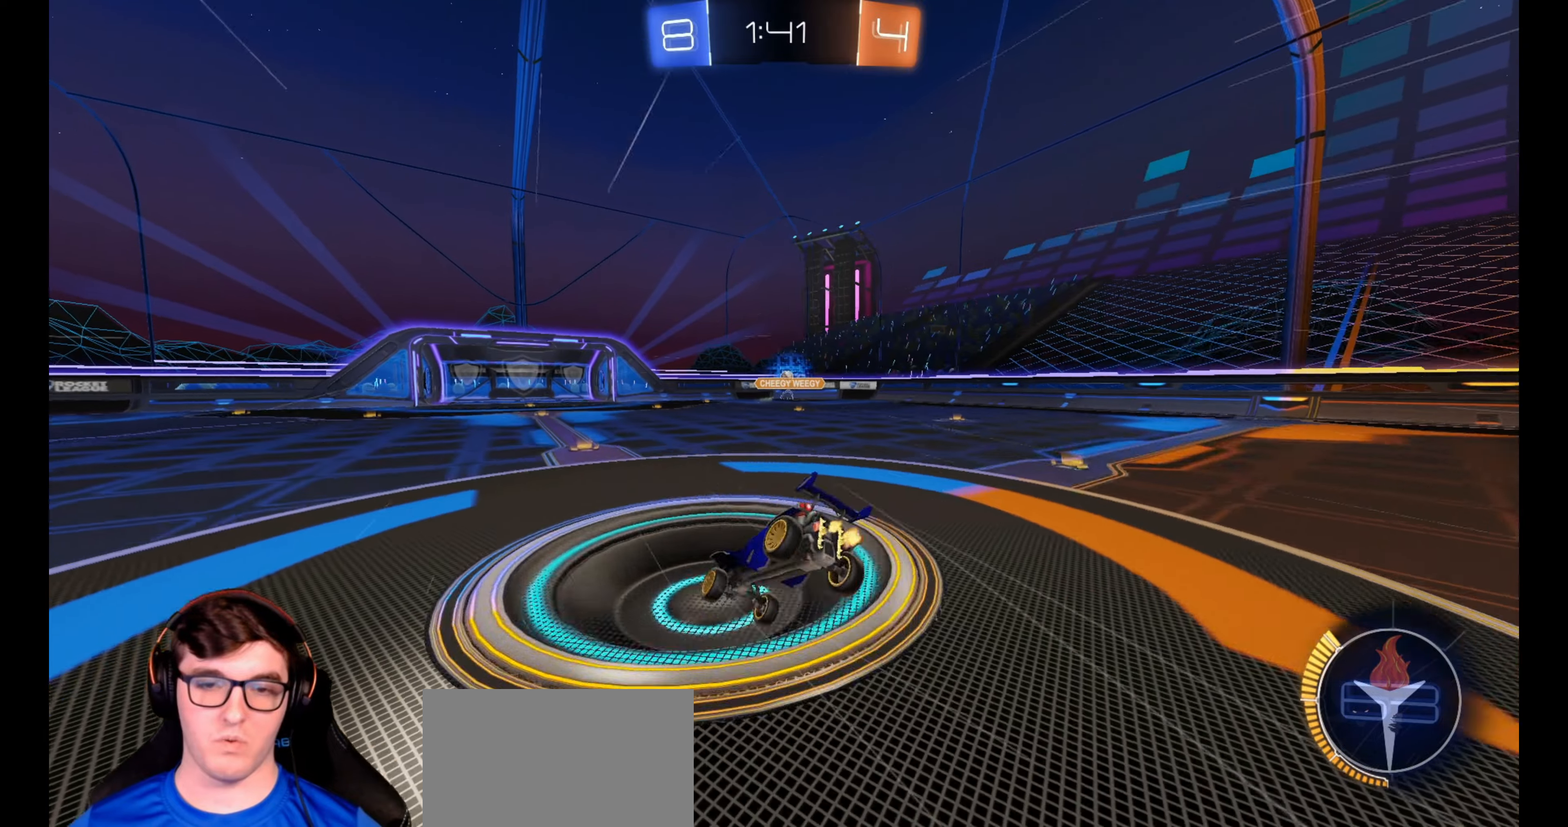
{"buttons": ["R2"], "left_stick": "center", "right_stick": "center", "events": [[17, "CROSS", "up"], [33, "L1", "up"], [33, "left_stick", "center"]]}
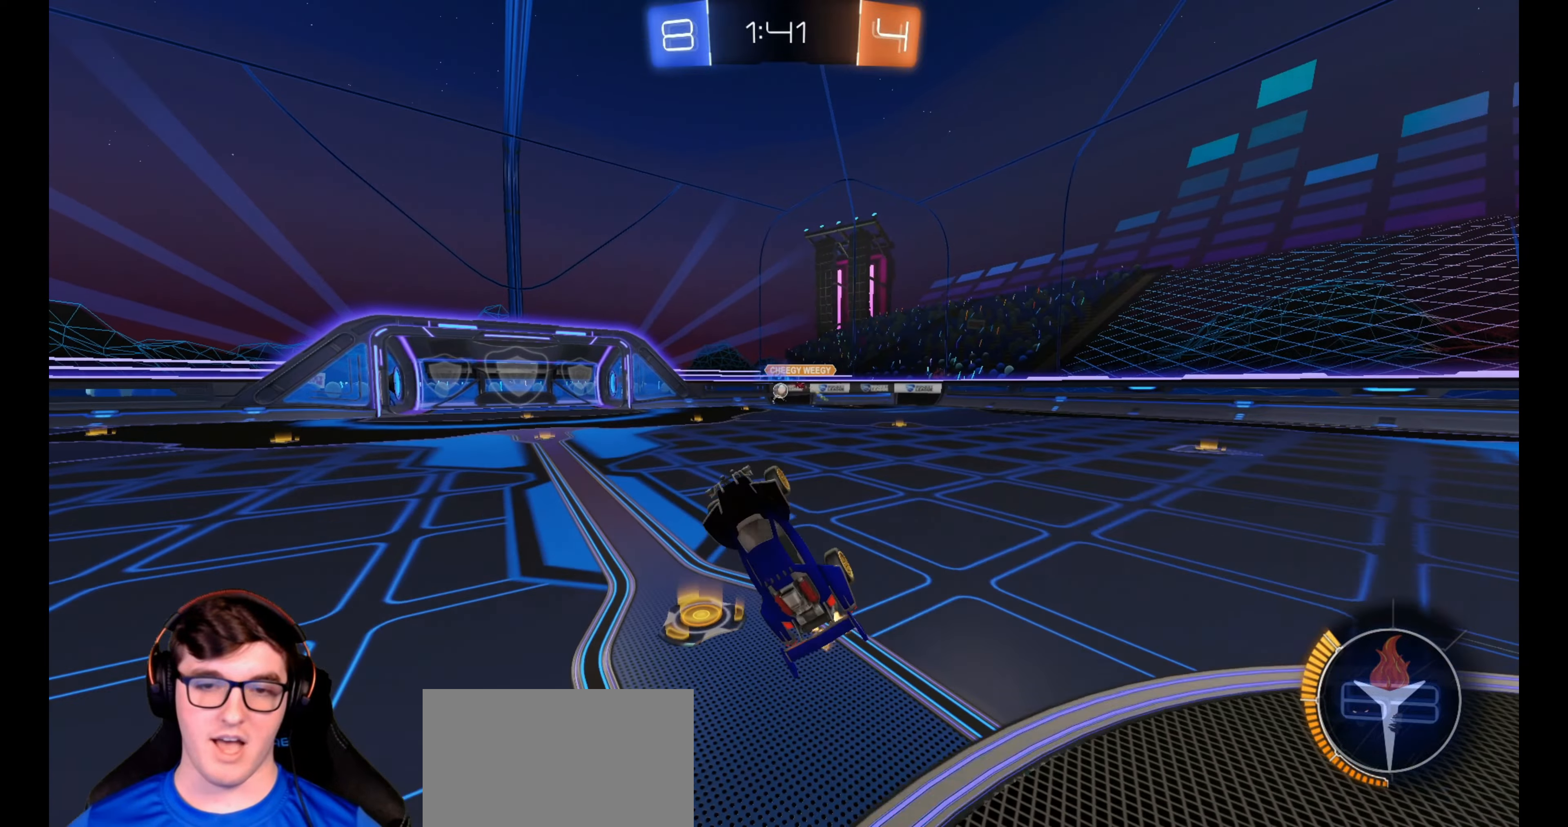
{"buttons": ["R1", "R2"], "left_stick": "left", "right_stick": "center", "events": [[467, "left_stick", "left"], [500, "R1", "down"]]}
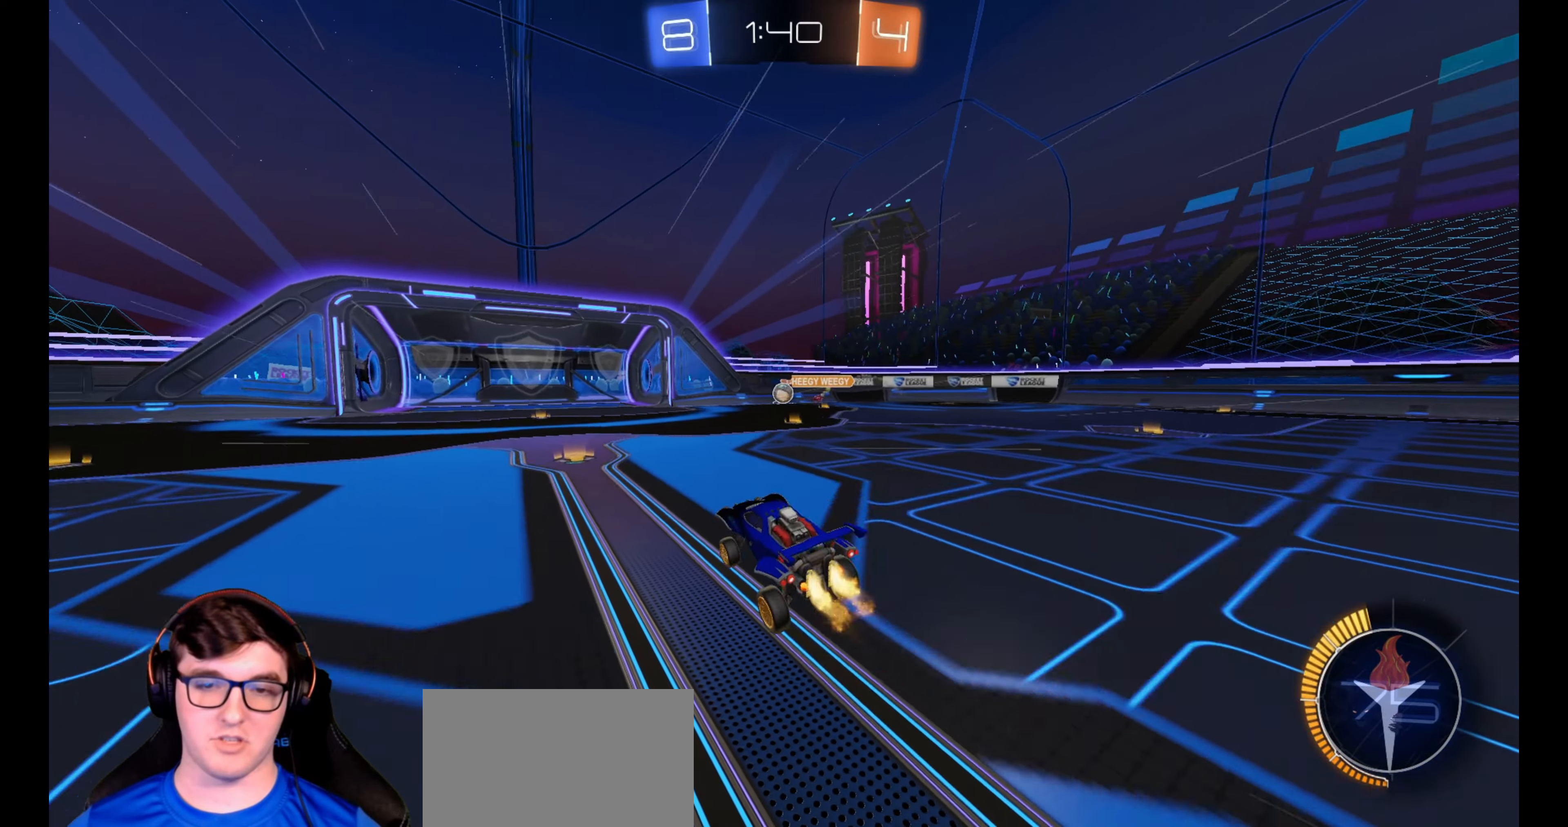
{"buttons": ["R2"], "left_stick": "center", "right_stick": "center", "events": [[83, "left_stick", "center"], [200, "R1", "up"], [417, "left_stick", "left"], [467, "left_stick", "center"]]}